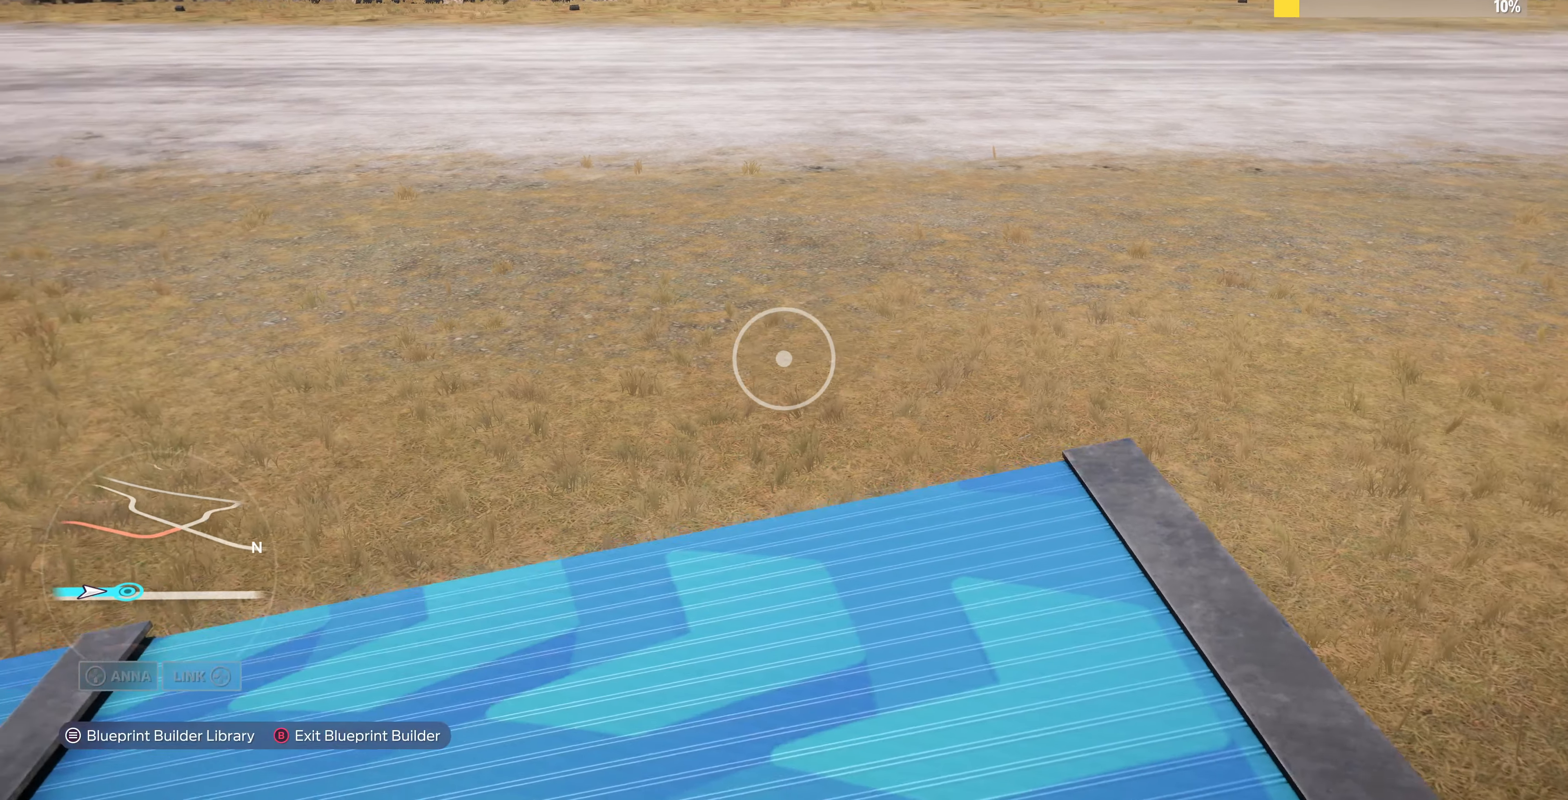
Gameplay with a controller (PlayStation layout); each line is a JSON object with the inputs held at the frame after it. "events" lists button and stick changes between this image and that frame as [ms after this image, input, new state], when the widget could be followed in between.
{"buttons": ["L2"], "left_stick": "up-left", "right_stick": "center", "events": [[67, "right_stick", "left"], [167, "right_stick", "up-left"], [234, "left_stick", "up"], [367, "left_stick", "up-left"], [434, "right_stick", "center"], [500, "L2", "down"]]}
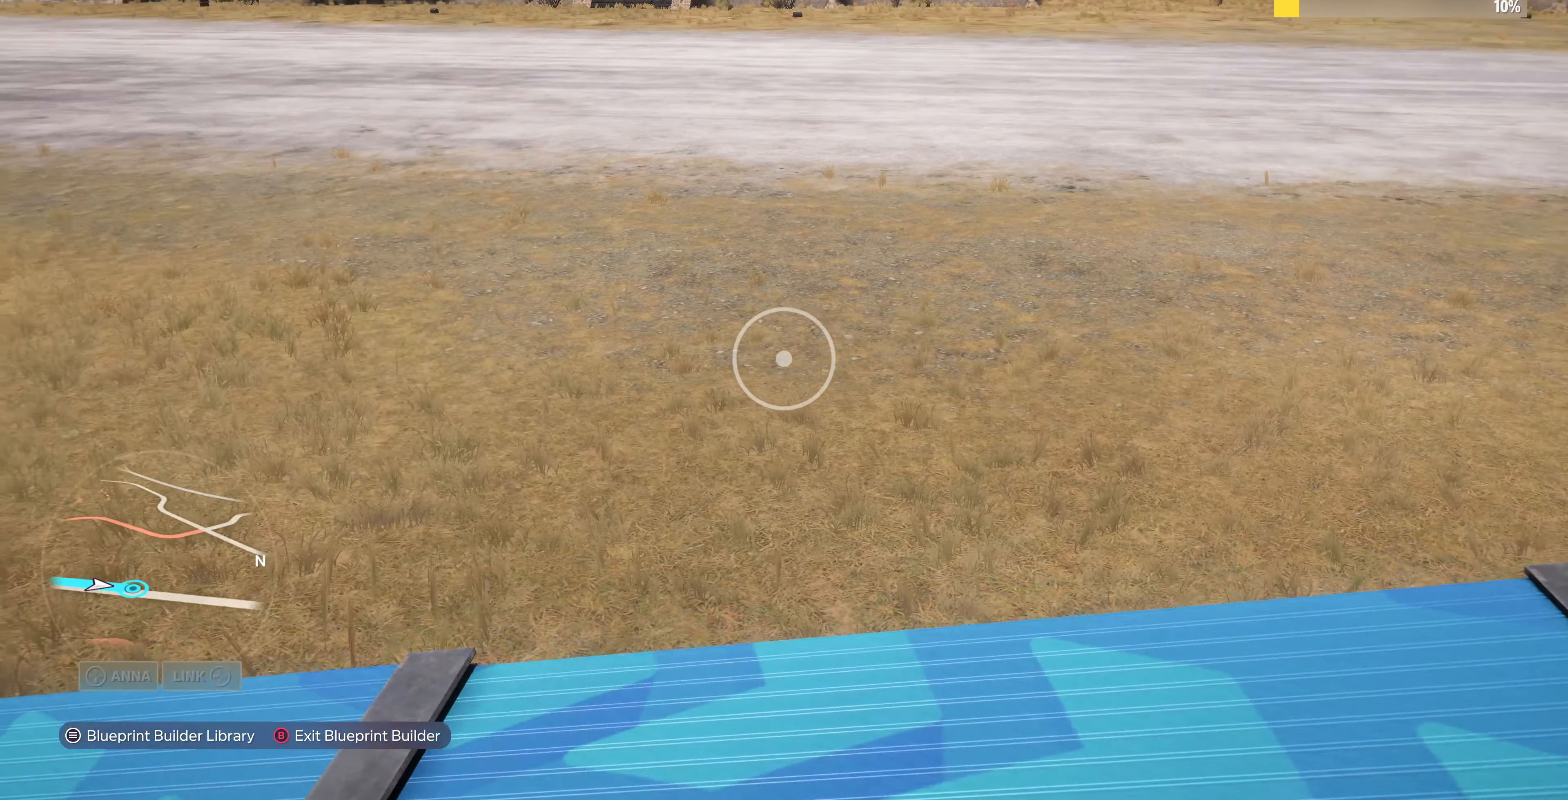
{"buttons": [], "left_stick": "left", "right_stick": "right", "events": [[134, "right_stick", "right"], [234, "L2", "up"], [434, "left_stick", "left"]]}
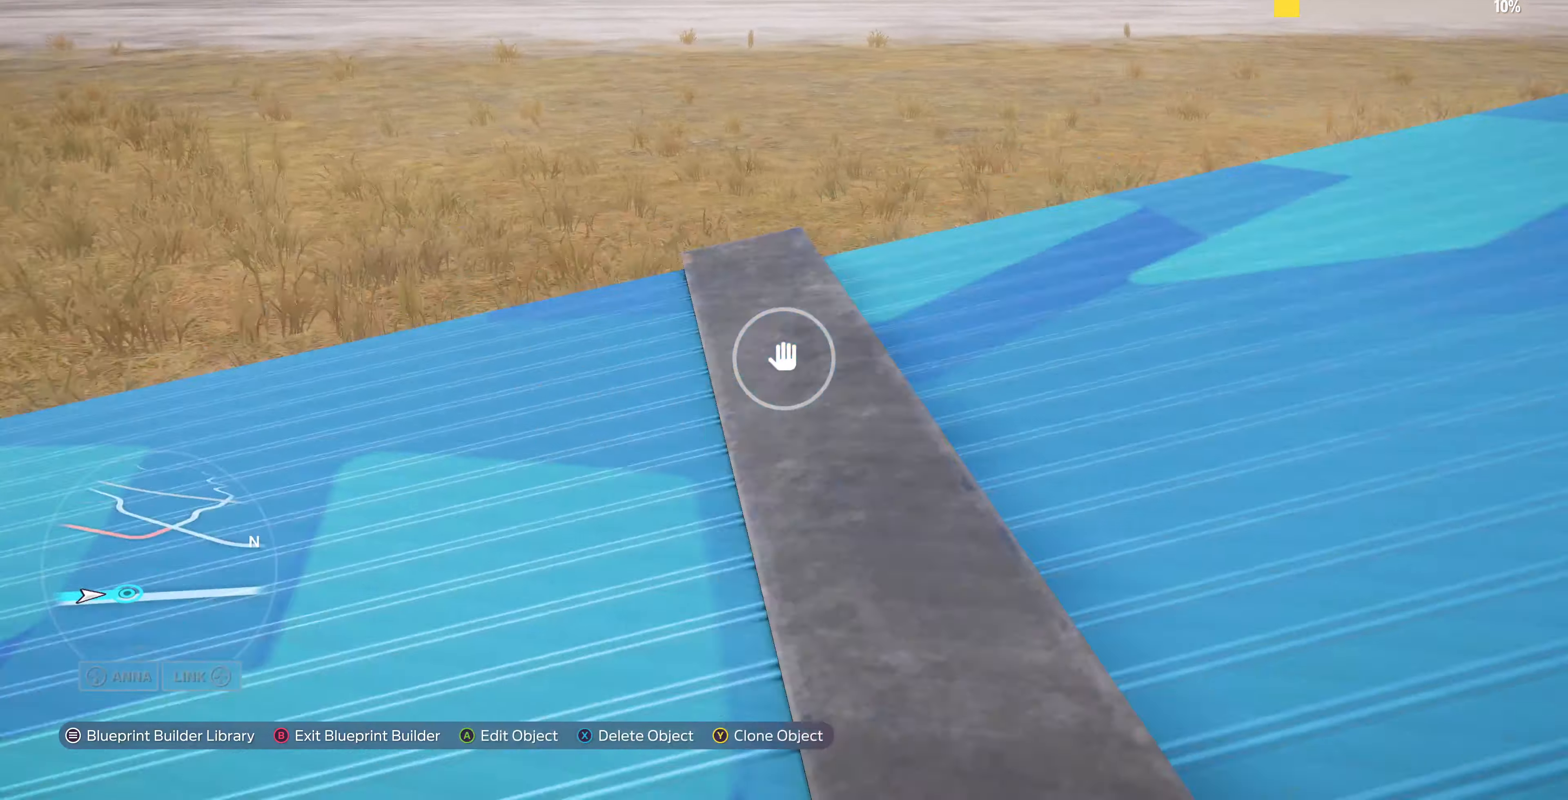
{"buttons": [], "left_stick": "up-right", "right_stick": "up-left", "events": [[200, "right_stick", "up-right"], [267, "left_stick", "up"], [334, "left_stick", "up-right"], [334, "right_stick", "up-left"]]}
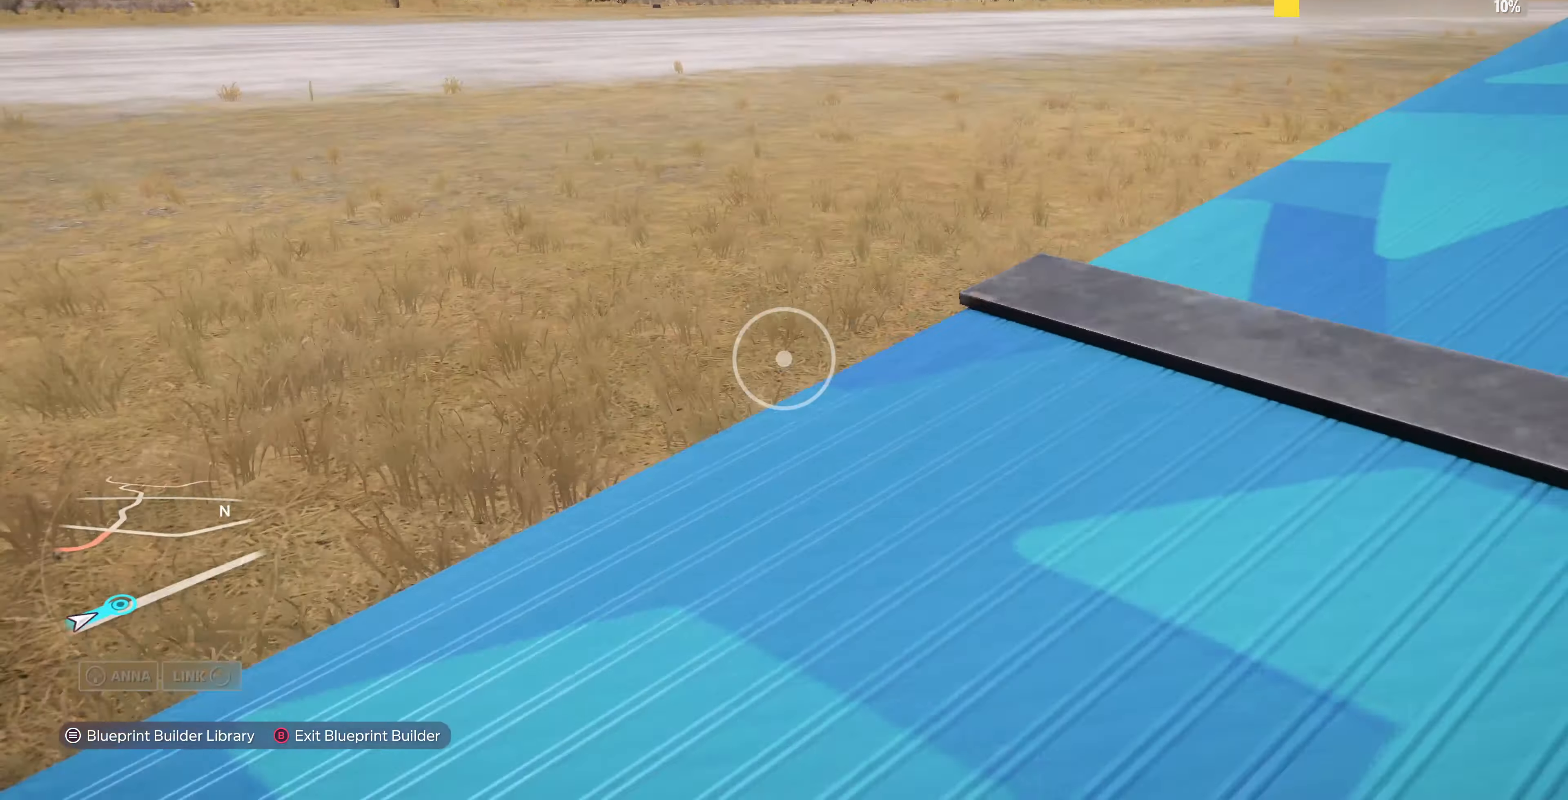
{"buttons": ["L2"], "left_stick": "up", "right_stick": "center", "events": [[300, "right_stick", "left"], [434, "L2", "down"], [434, "right_stick", "center"], [500, "left_stick", "up"]]}
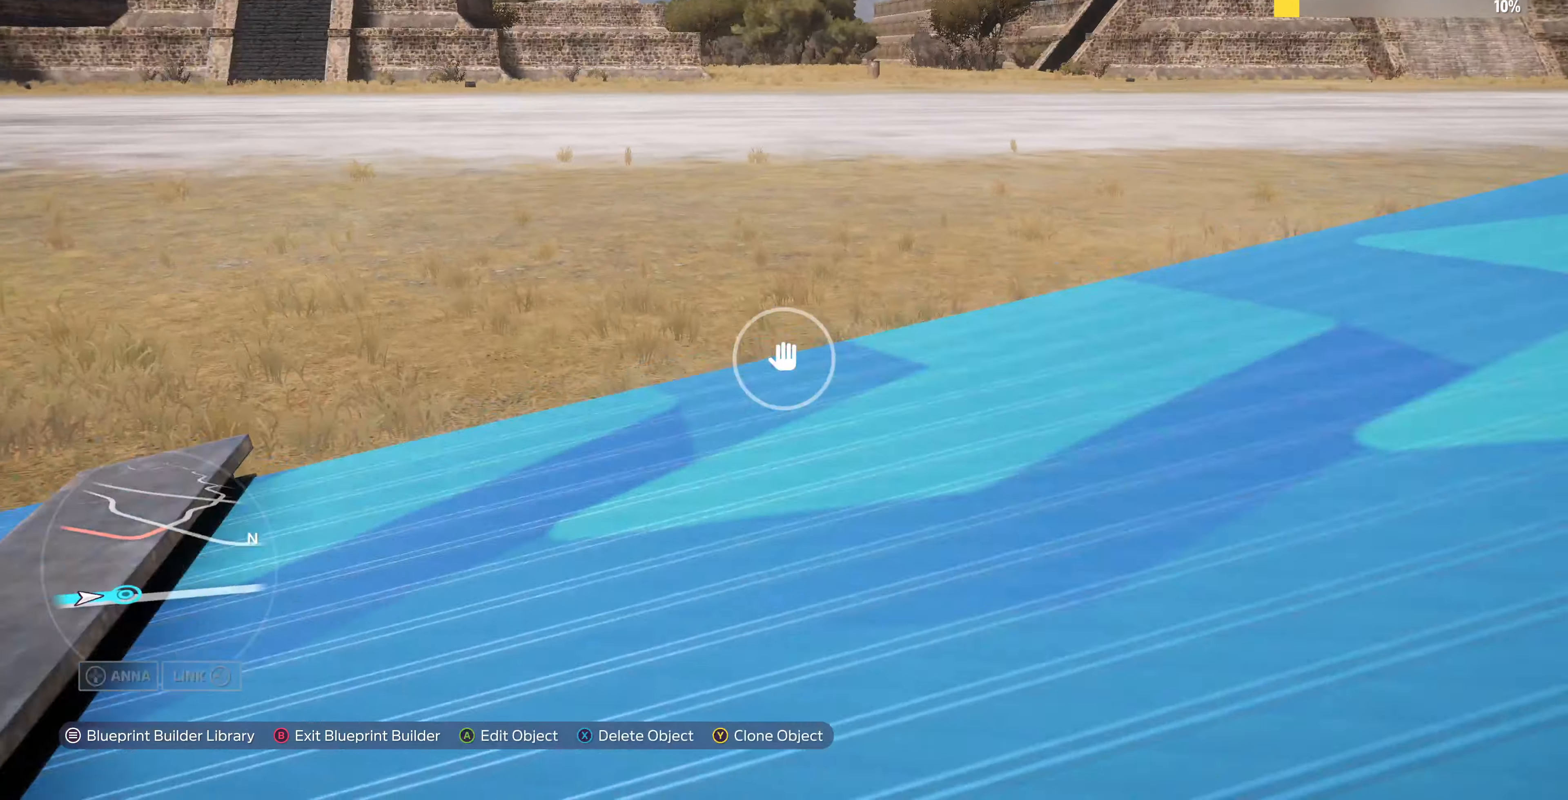
{"buttons": [], "left_stick": "up", "right_stick": "center", "events": [[134, "right_stick", "left"], [267, "right_stick", "center"], [400, "L2", "up"]]}
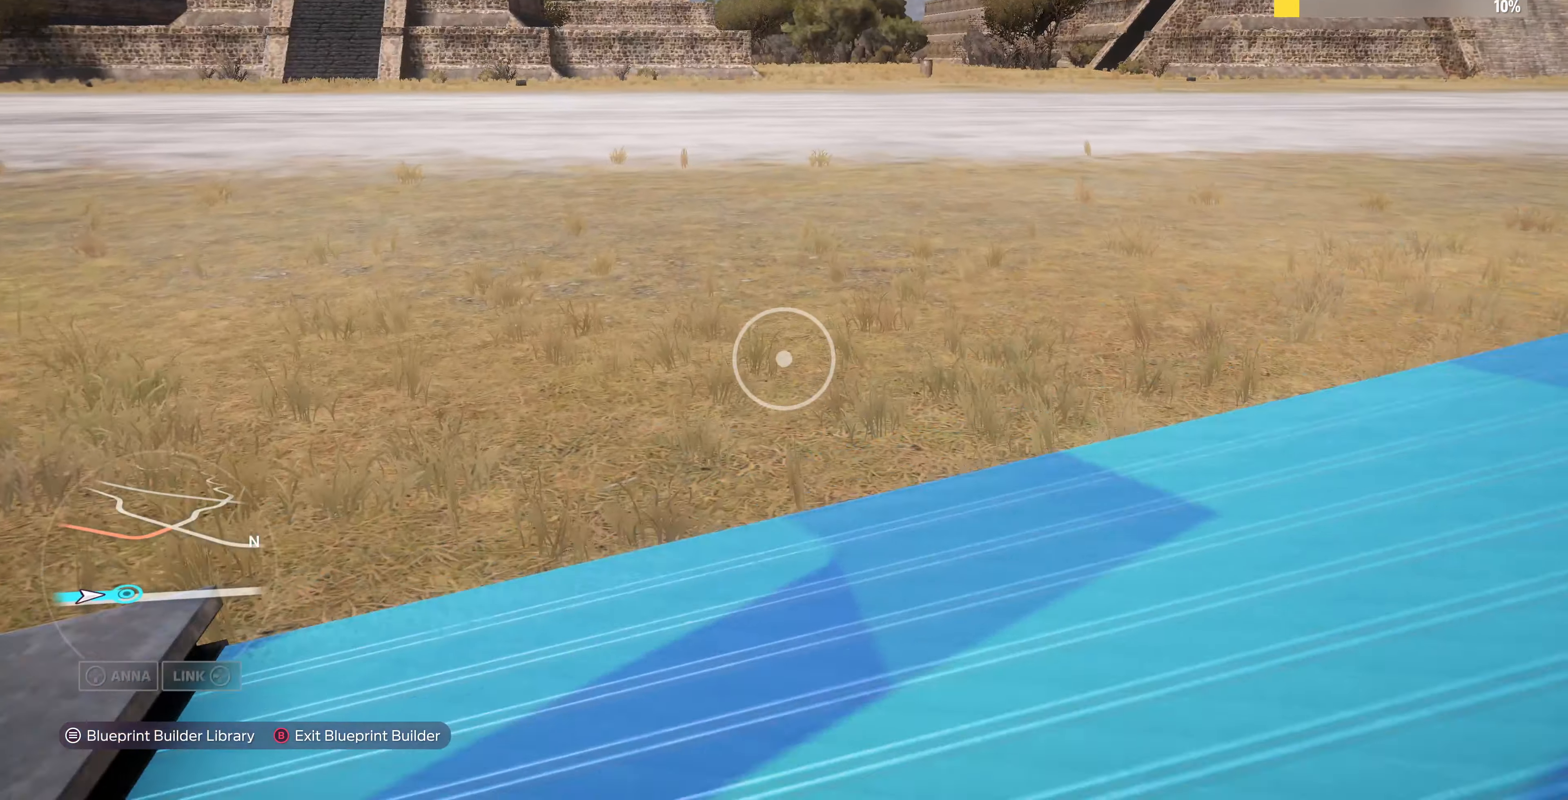
{"buttons": [], "left_stick": "up", "right_stick": "left", "events": [[200, "right_stick", "down-left"], [334, "right_stick", "center"], [500, "right_stick", "left"]]}
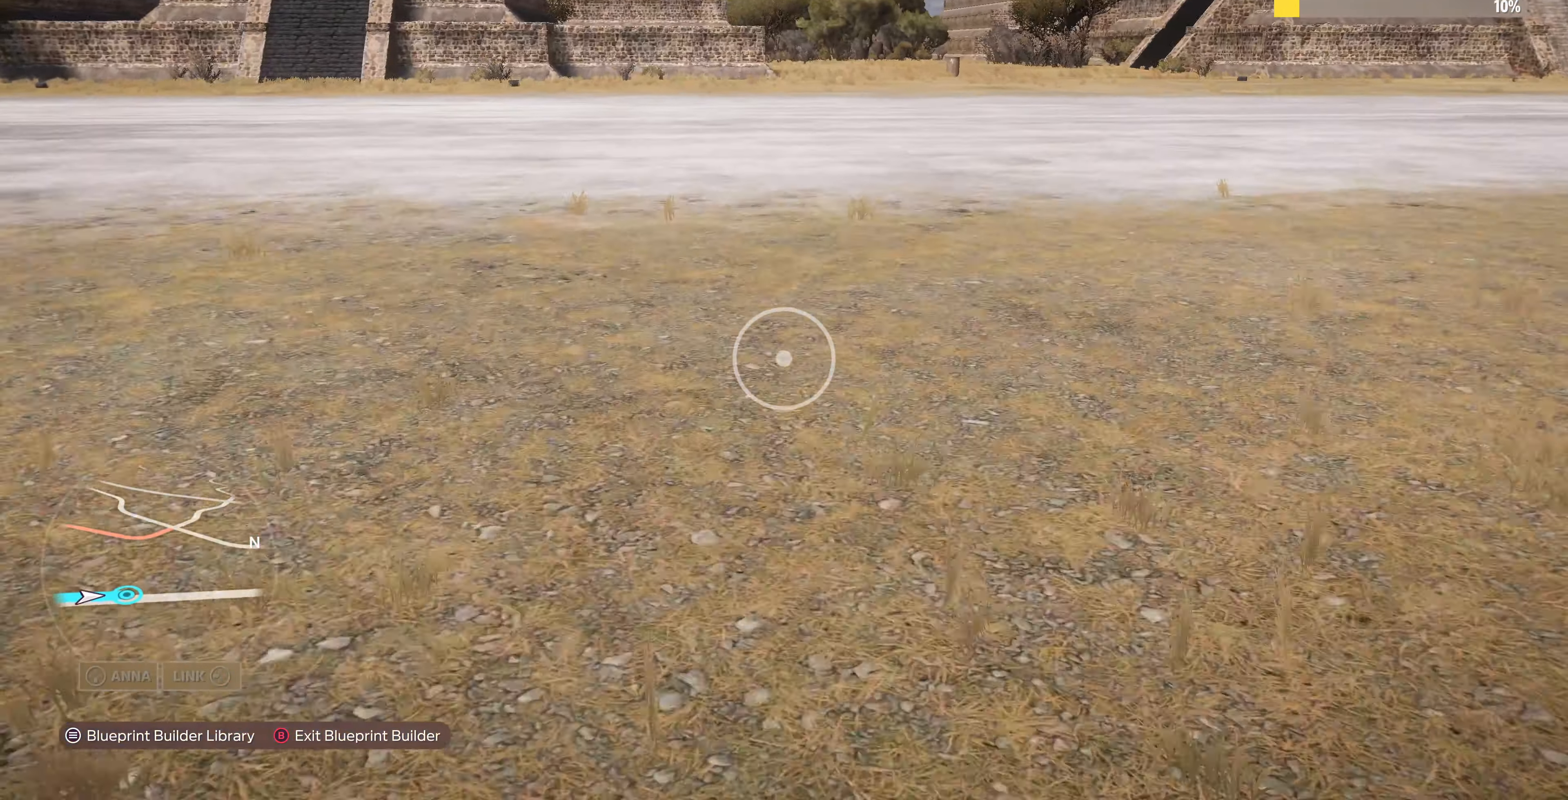
{"buttons": [], "left_stick": "up", "right_stick": "left", "events": [[167, "right_stick", "center"], [367, "right_stick", "left"]]}
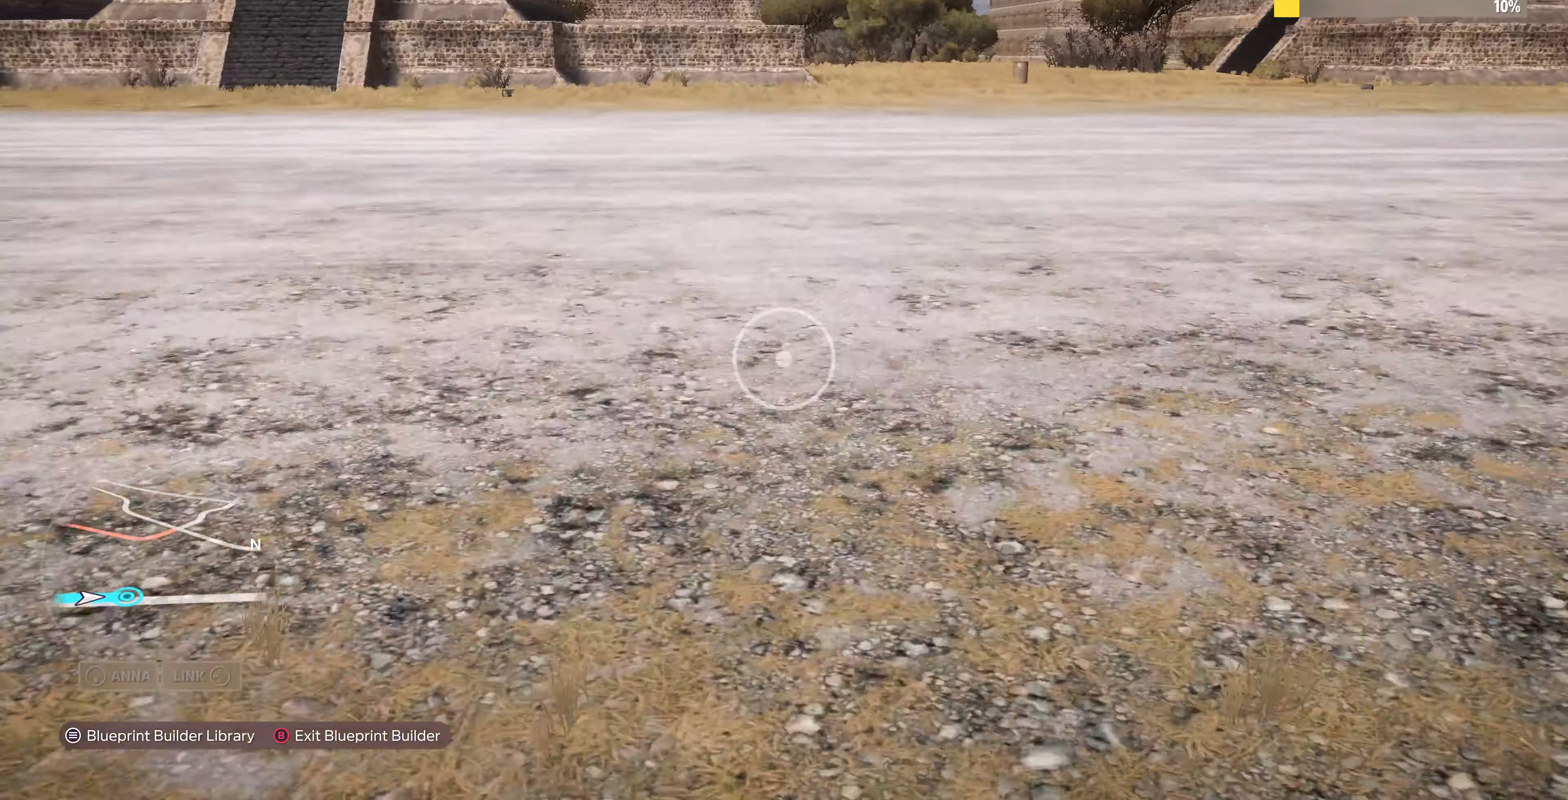
{"buttons": [], "left_stick": "up", "right_stick": "center", "events": [[234, "right_stick", "center"]]}
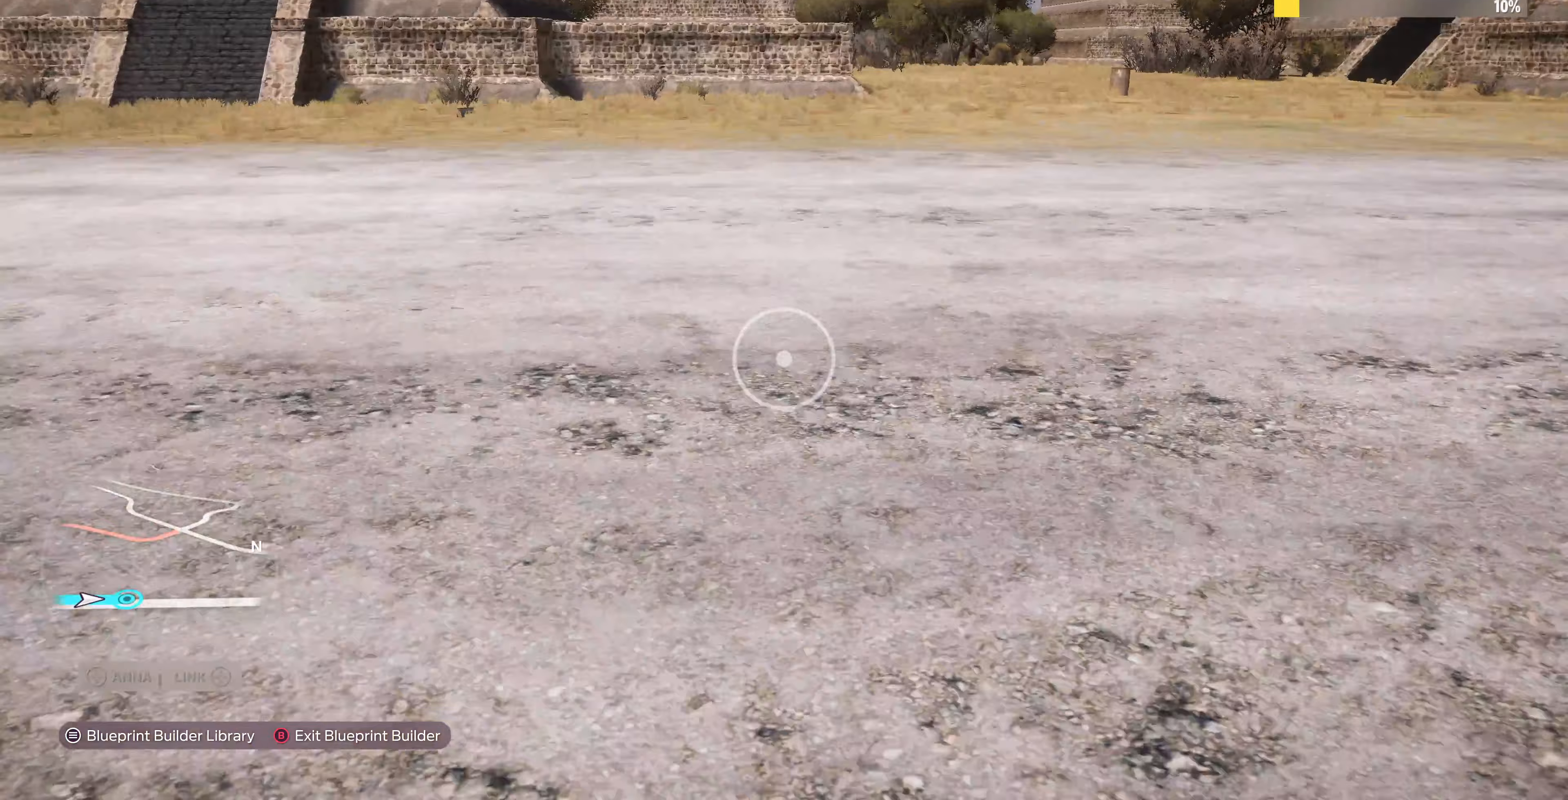
{"buttons": [], "left_stick": "up", "right_stick": "center", "events": []}
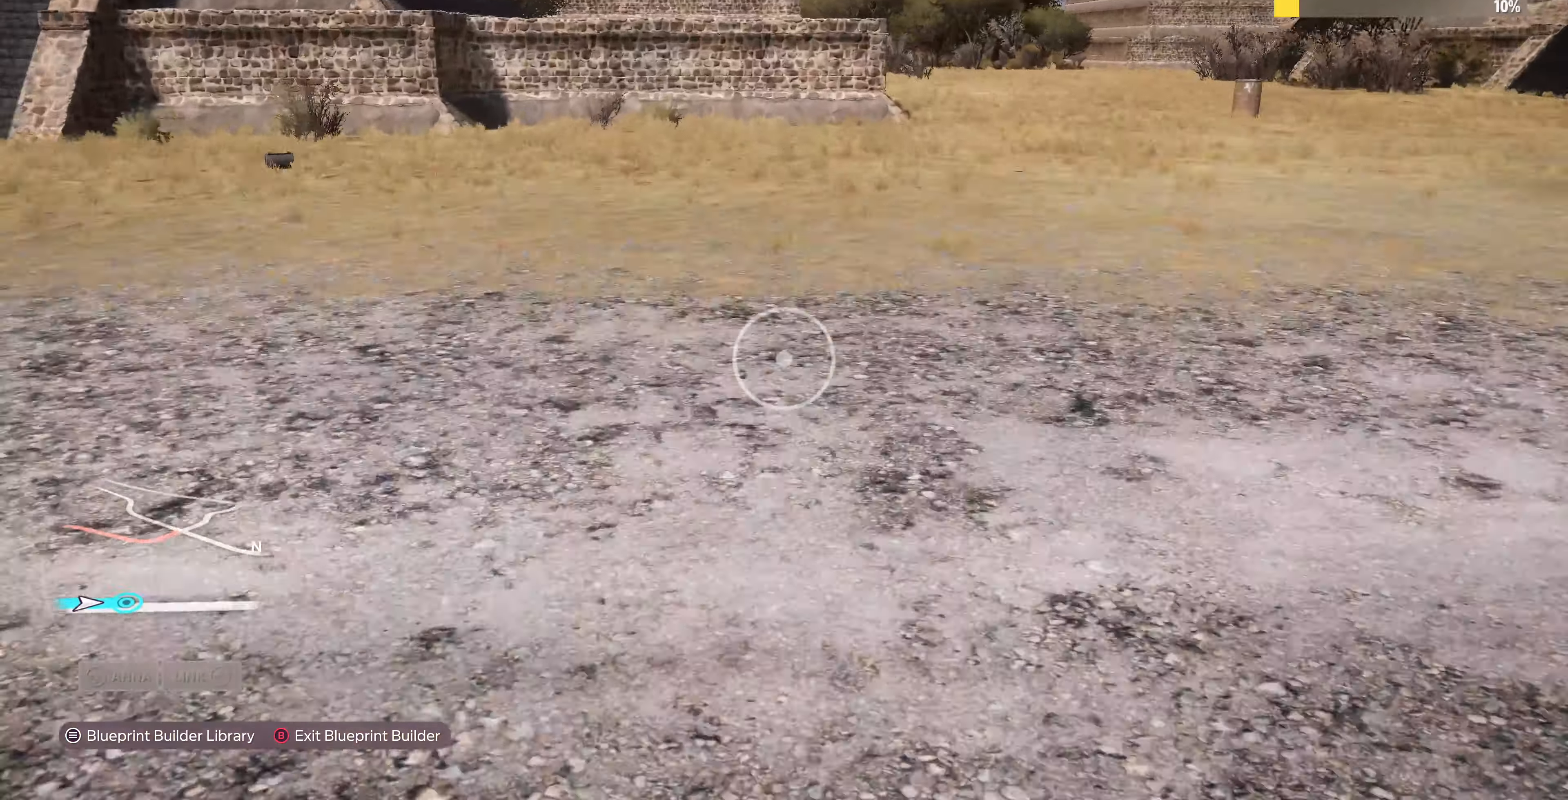
{"buttons": [], "left_stick": "up", "right_stick": "center", "events": []}
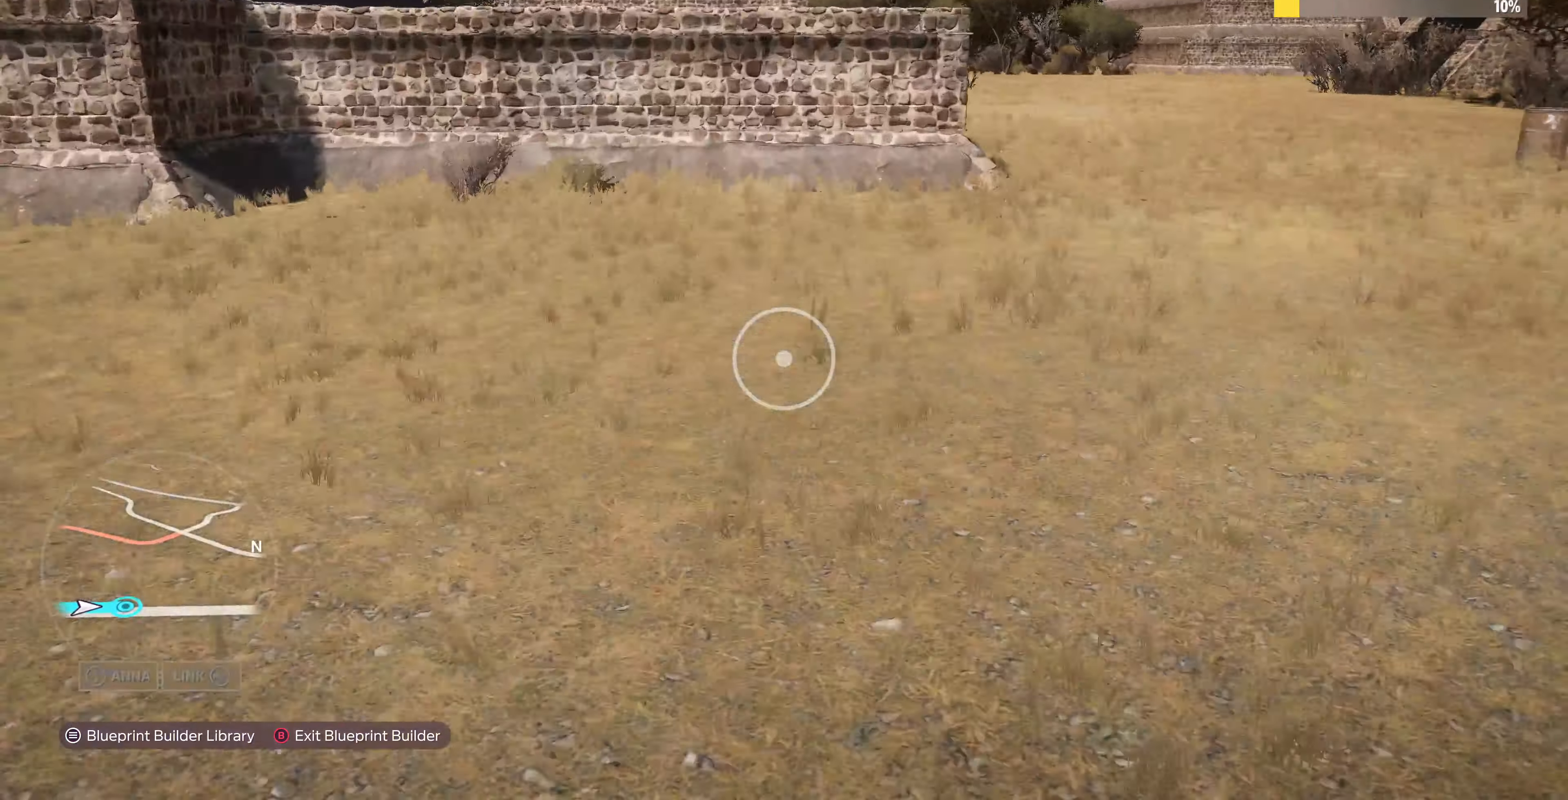
{"buttons": ["L2"], "left_stick": "up-right", "right_stick": "center", "events": [[133, "L2", "down"], [367, "left_stick", "up-right"]]}
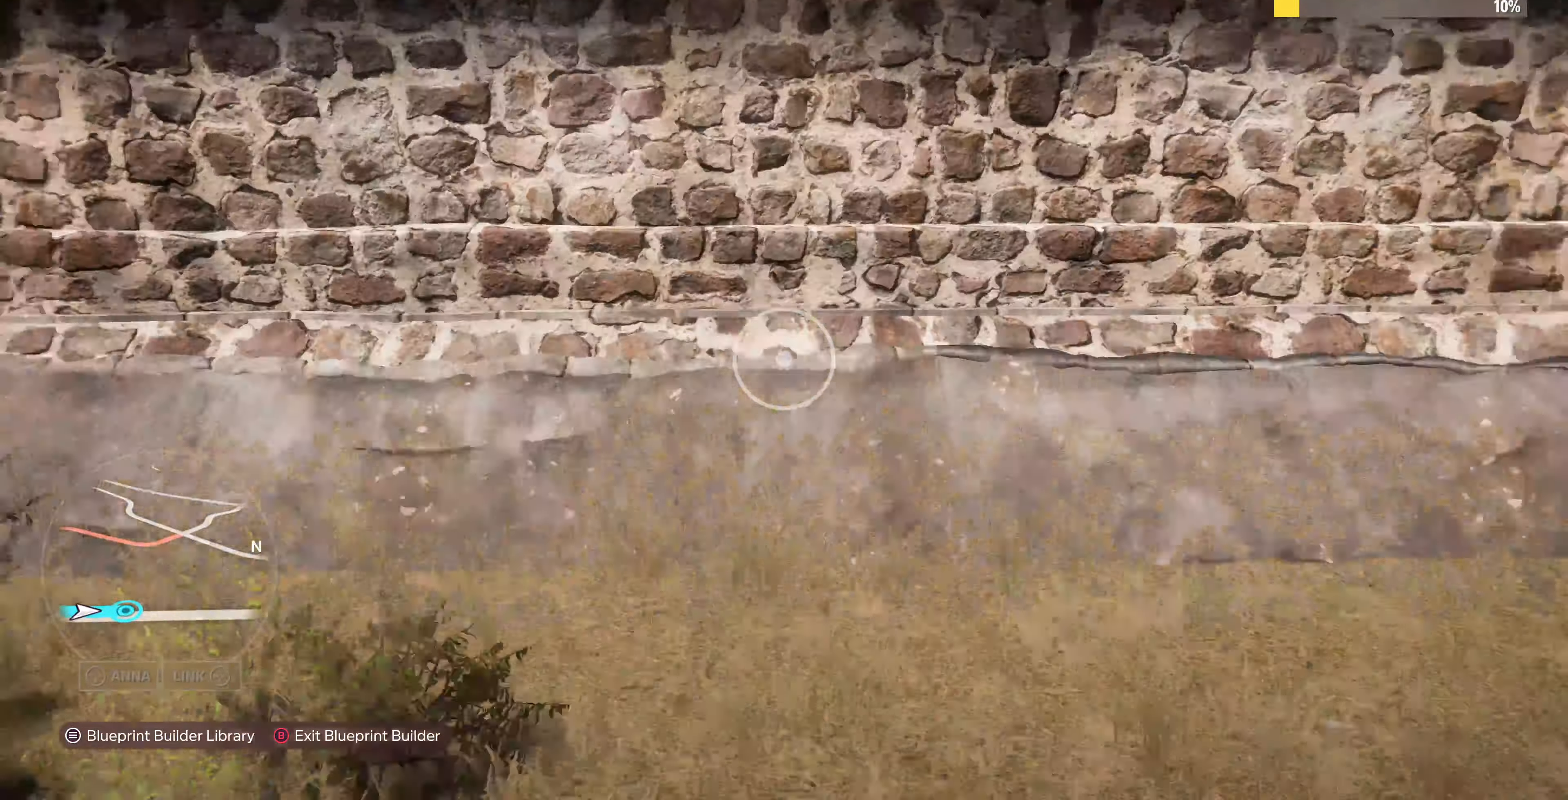
{"buttons": ["L2"], "left_stick": "up-right", "right_stick": "center", "events": []}
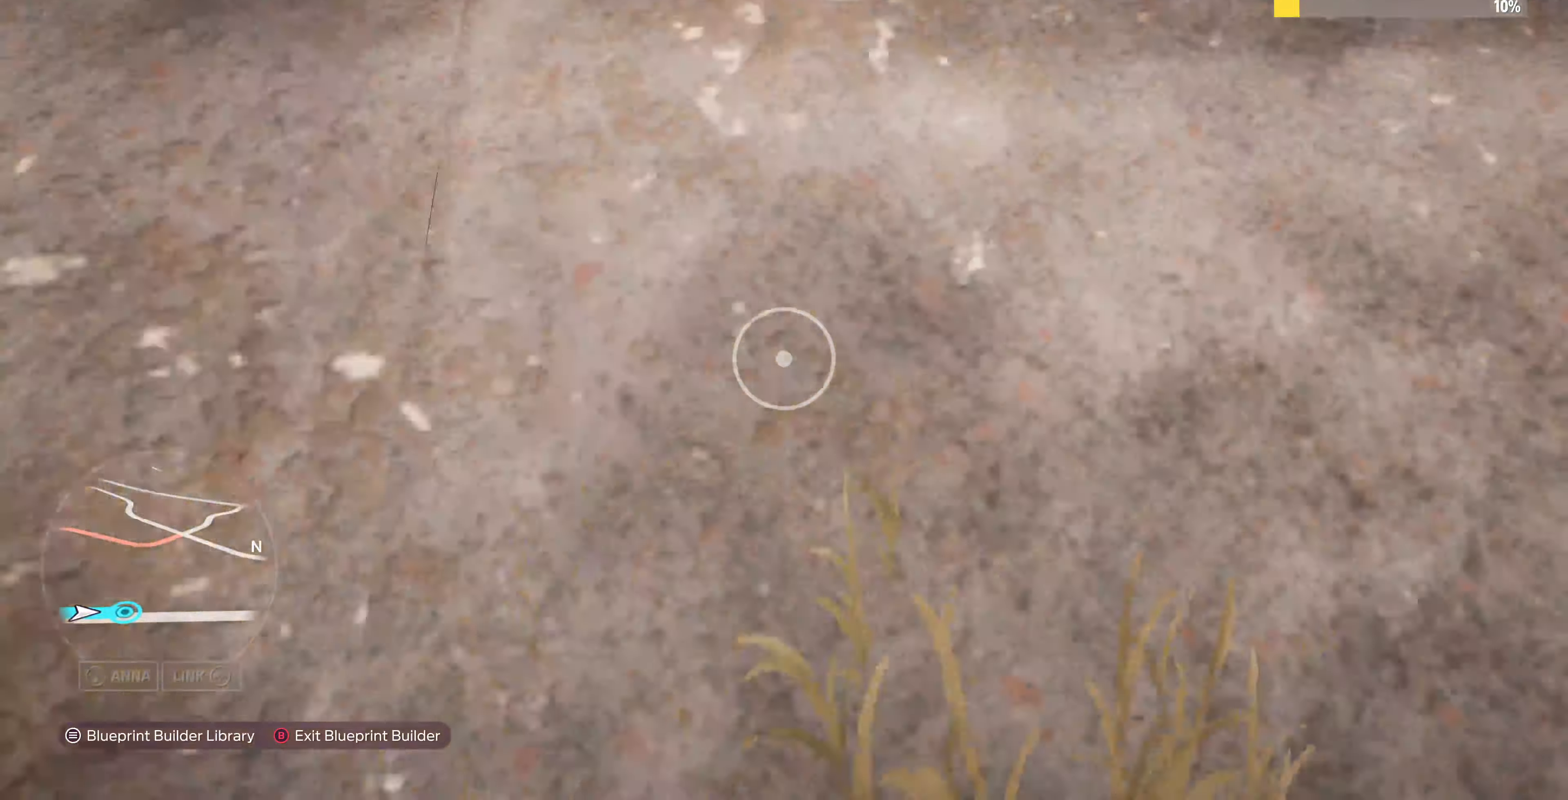
{"buttons": [], "left_stick": "center", "right_stick": "down-left", "events": [[100, "left_stick", "right"], [167, "L2", "up"], [167, "right_stick", "down-left"], [267, "left_stick", "center"]]}
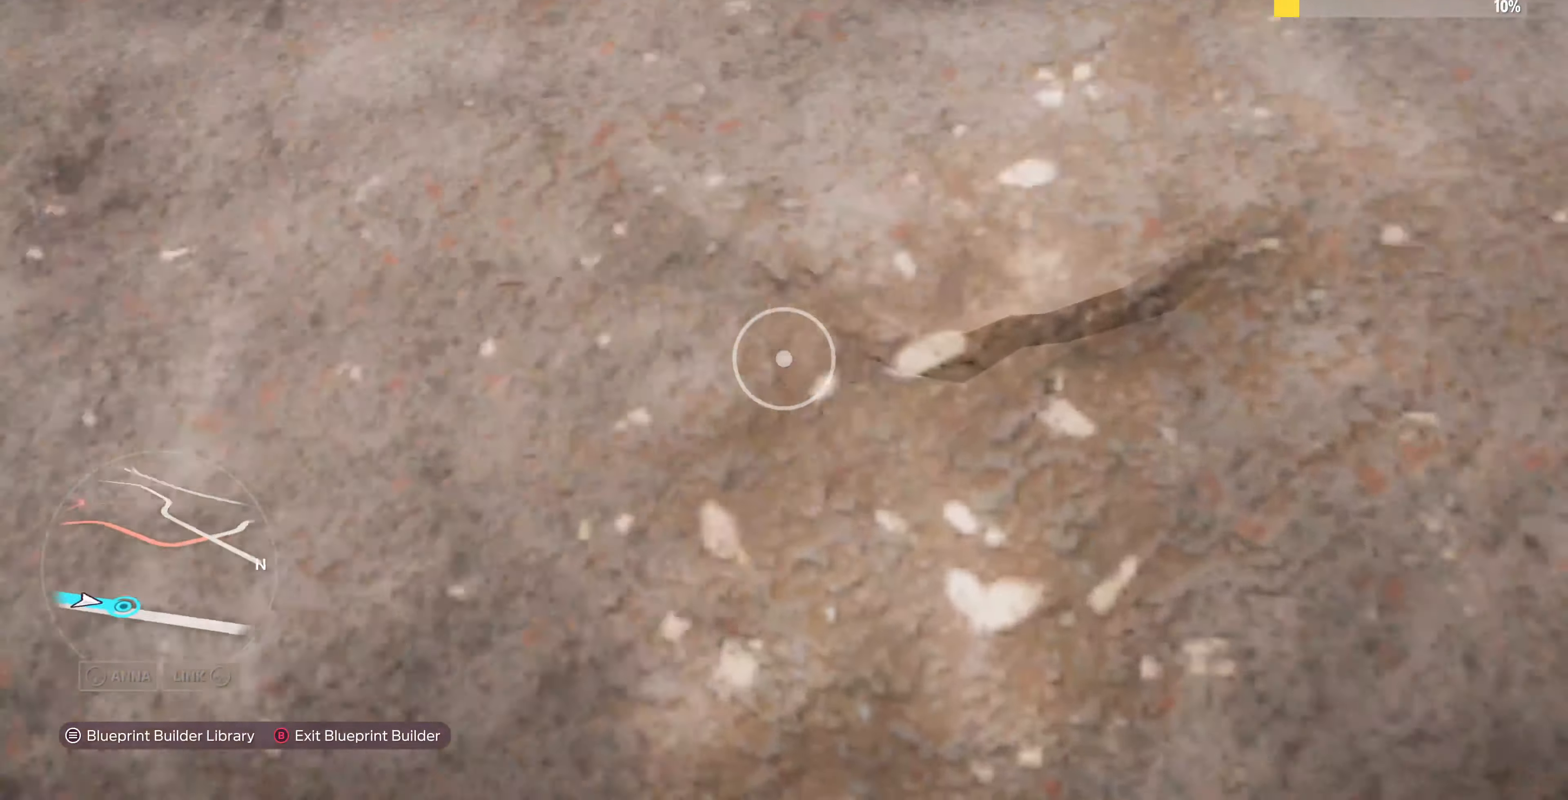
{"buttons": ["R2"], "left_stick": "center", "right_stick": "left", "events": [[33, "right_stick", "left"], [233, "R2", "down"]]}
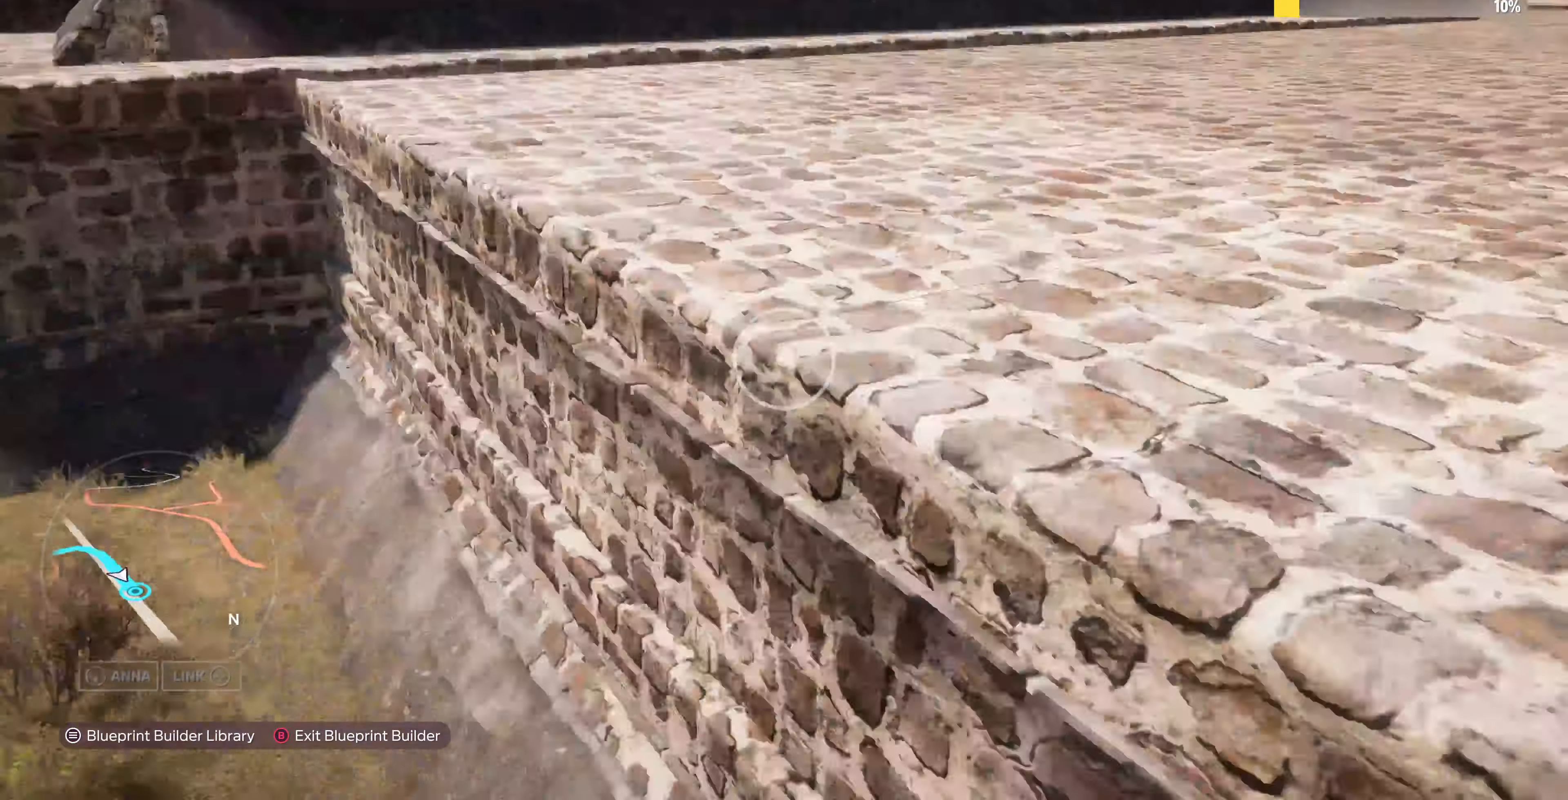
{"buttons": [], "left_stick": "left", "right_stick": "left", "events": [[67, "left_stick", "left"], [100, "R2", "up"], [133, "right_stick", "center"], [200, "right_stick", "left"]]}
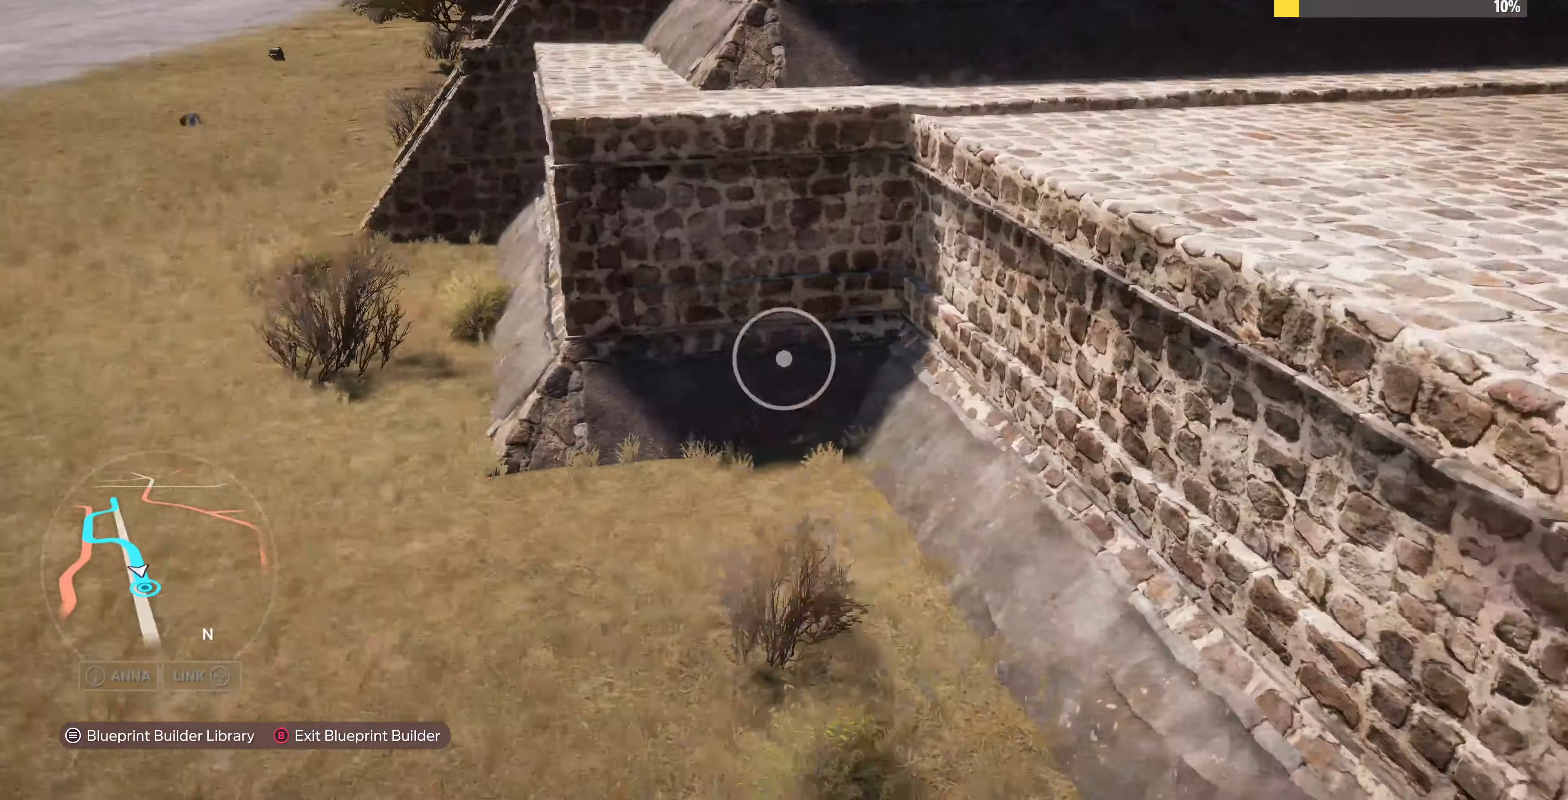
{"buttons": ["L2"], "left_stick": "right", "right_stick": "left", "events": [[100, "right_stick", "center"], [133, "L2", "down"], [333, "left_stick", "center"], [400, "left_stick", "right"], [400, "right_stick", "left"]]}
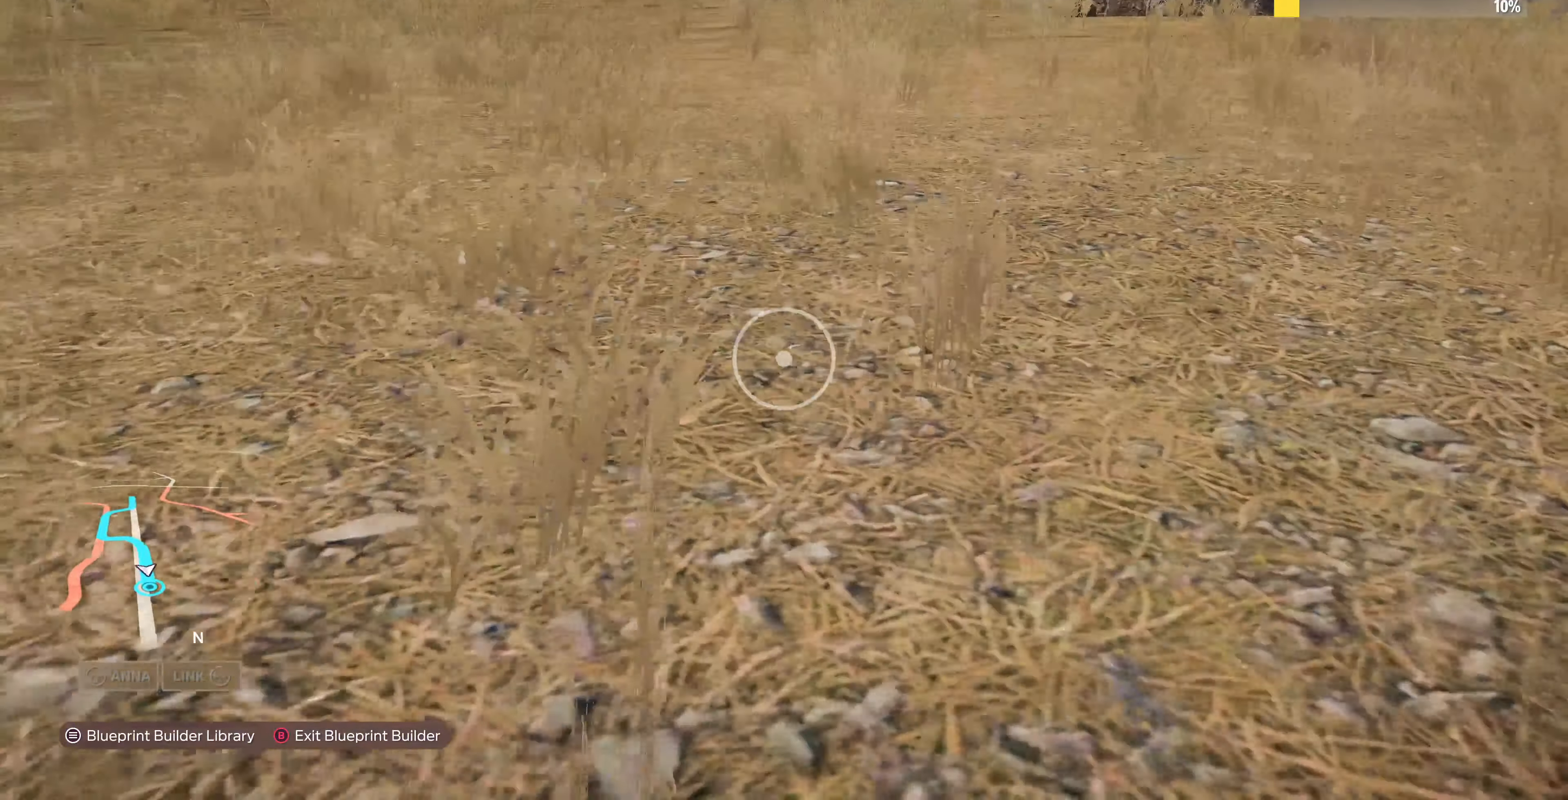
{"buttons": ["R2"], "left_stick": "up-left", "right_stick": "center", "events": [[100, "left_stick", "up-right"], [167, "L2", "up"], [267, "R2", "down"], [267, "left_stick", "center"], [333, "left_stick", "up-left"], [433, "right_stick", "center"]]}
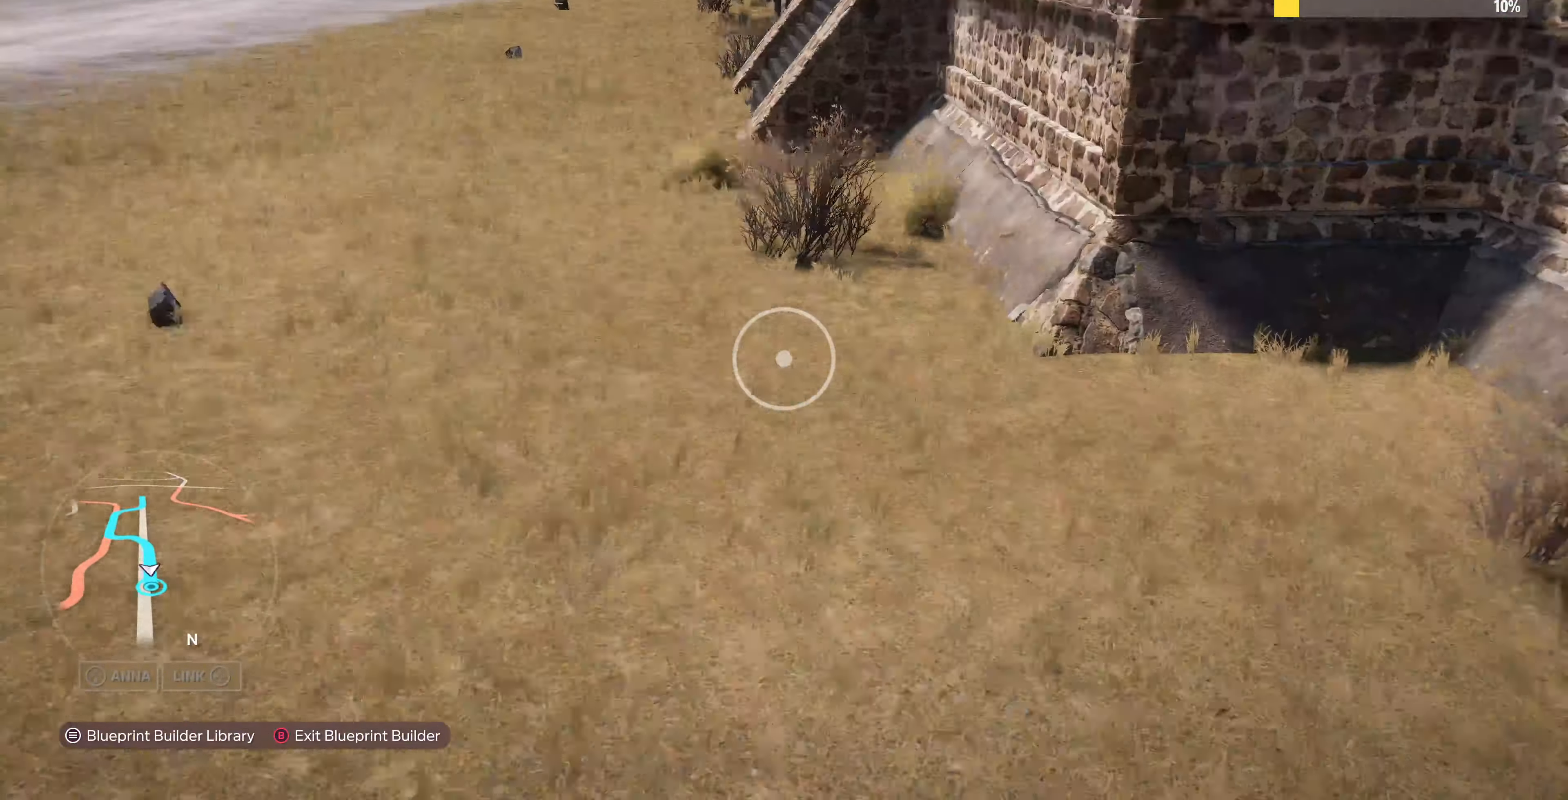
{"buttons": [], "left_stick": "left", "right_stick": "center", "events": [[67, "R2", "up"], [267, "left_stick", "left"]]}
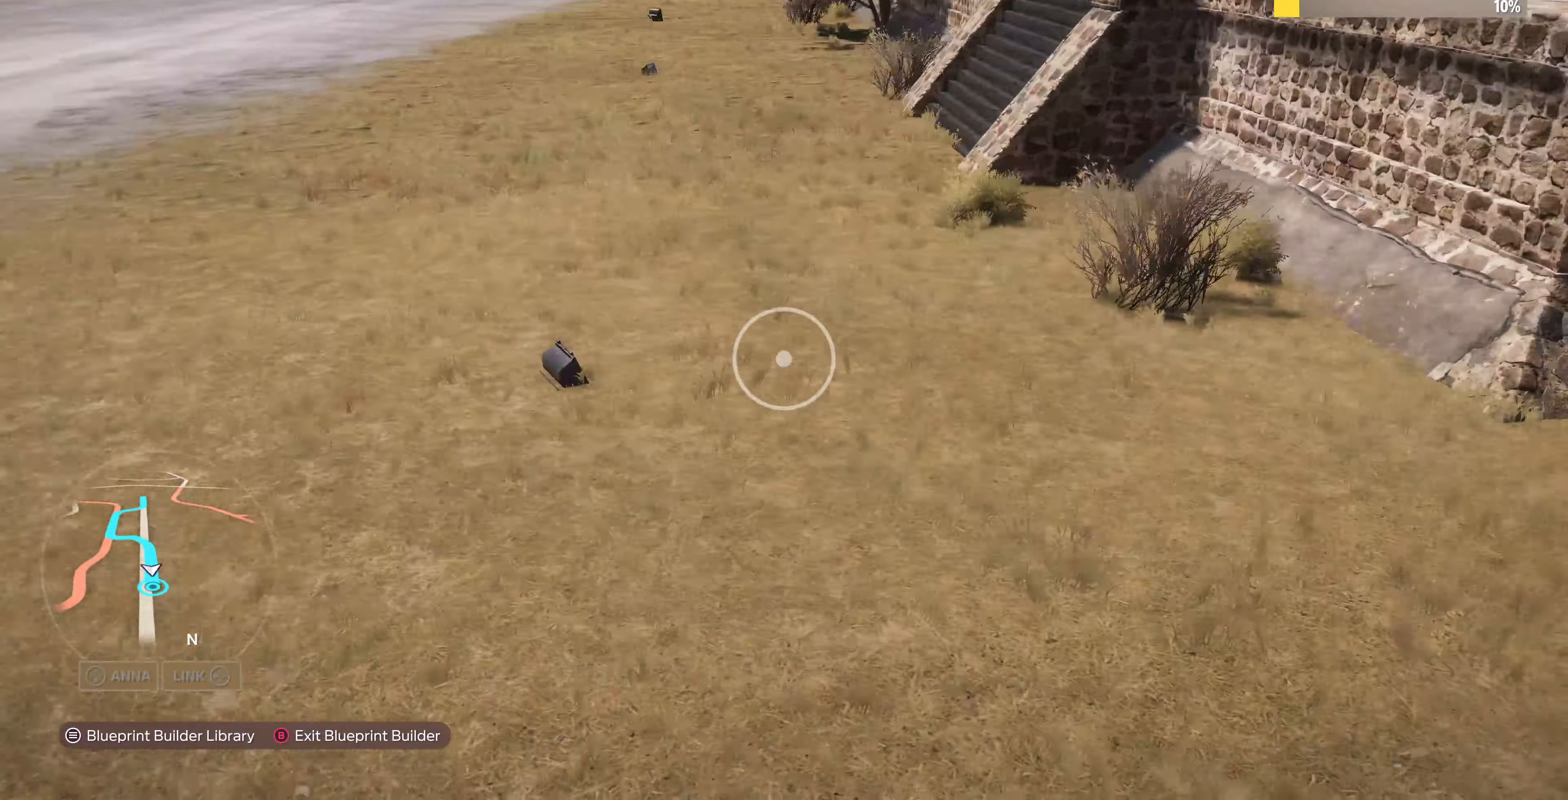
{"buttons": [], "left_stick": "center", "right_stick": "left", "events": [[67, "L2", "down"], [233, "left_stick", "center"], [366, "right_stick", "left"], [466, "L2", "up"]]}
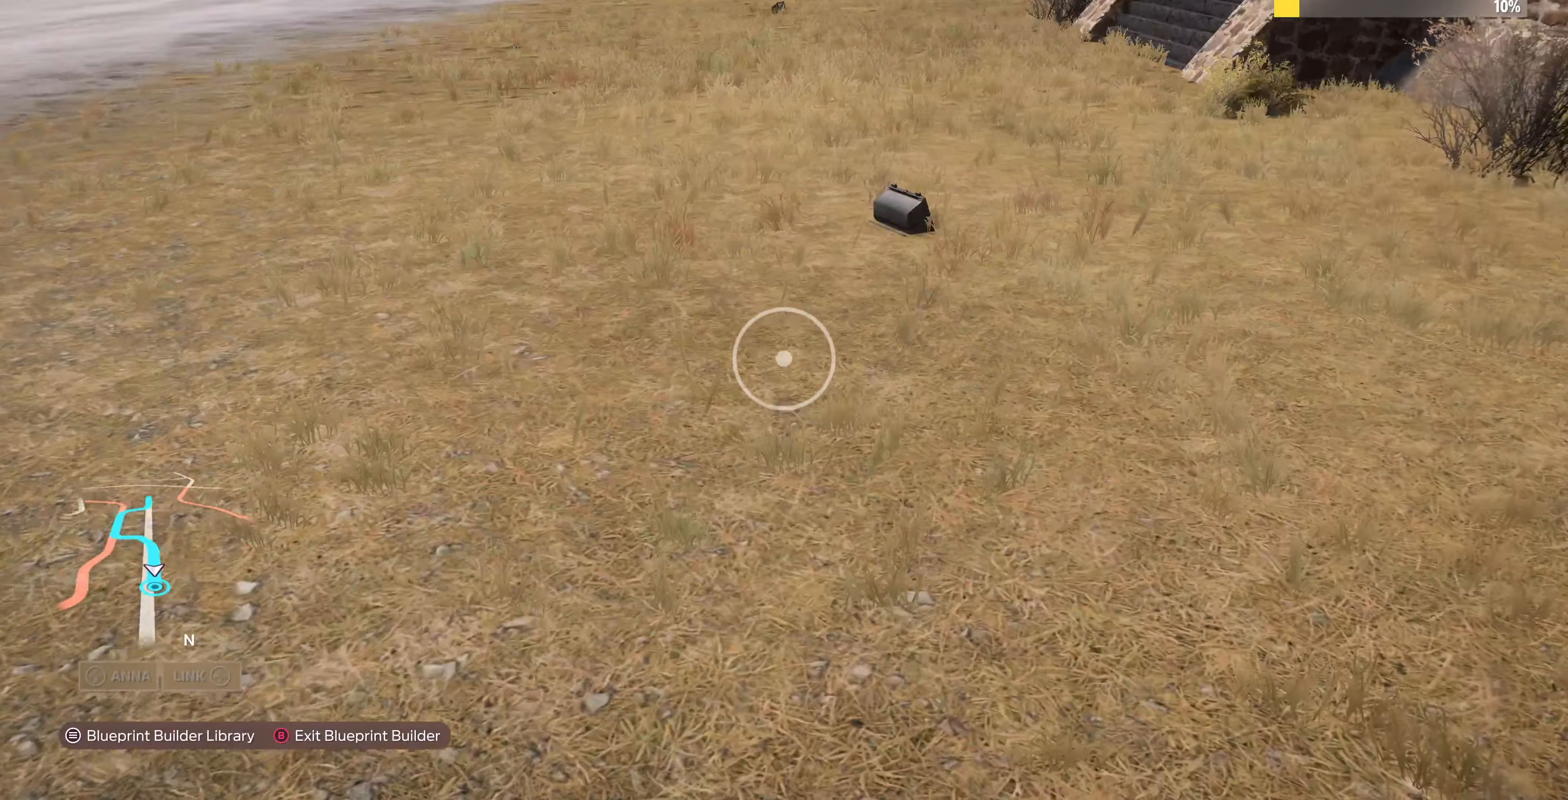
{"buttons": [], "left_stick": "center", "right_stick": "up-left", "events": [[500, "right_stick", "up-left"]]}
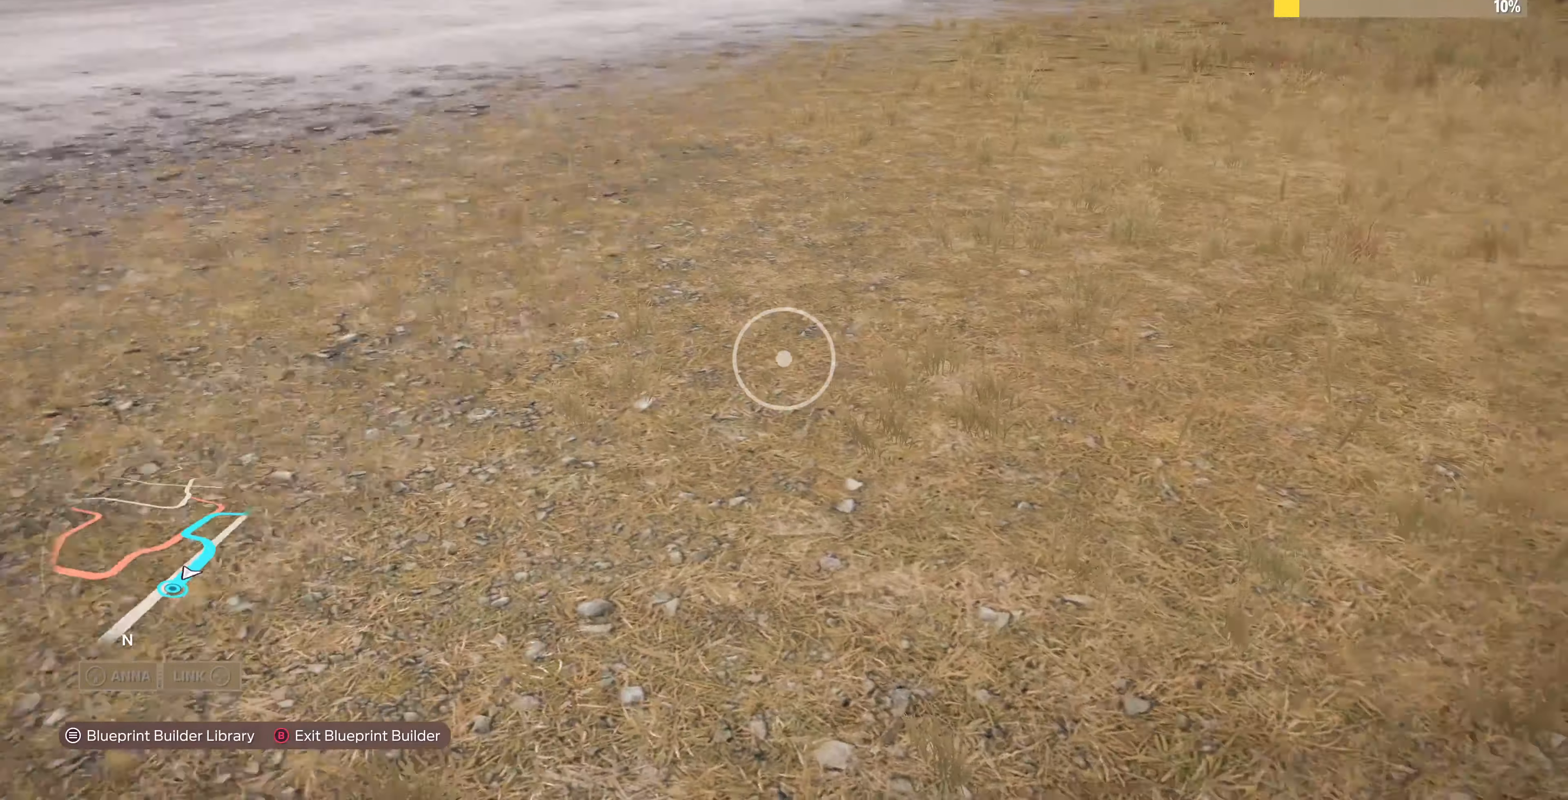
{"buttons": [], "left_stick": "center", "right_stick": "center", "events": [[466, "right_stick", "center"]]}
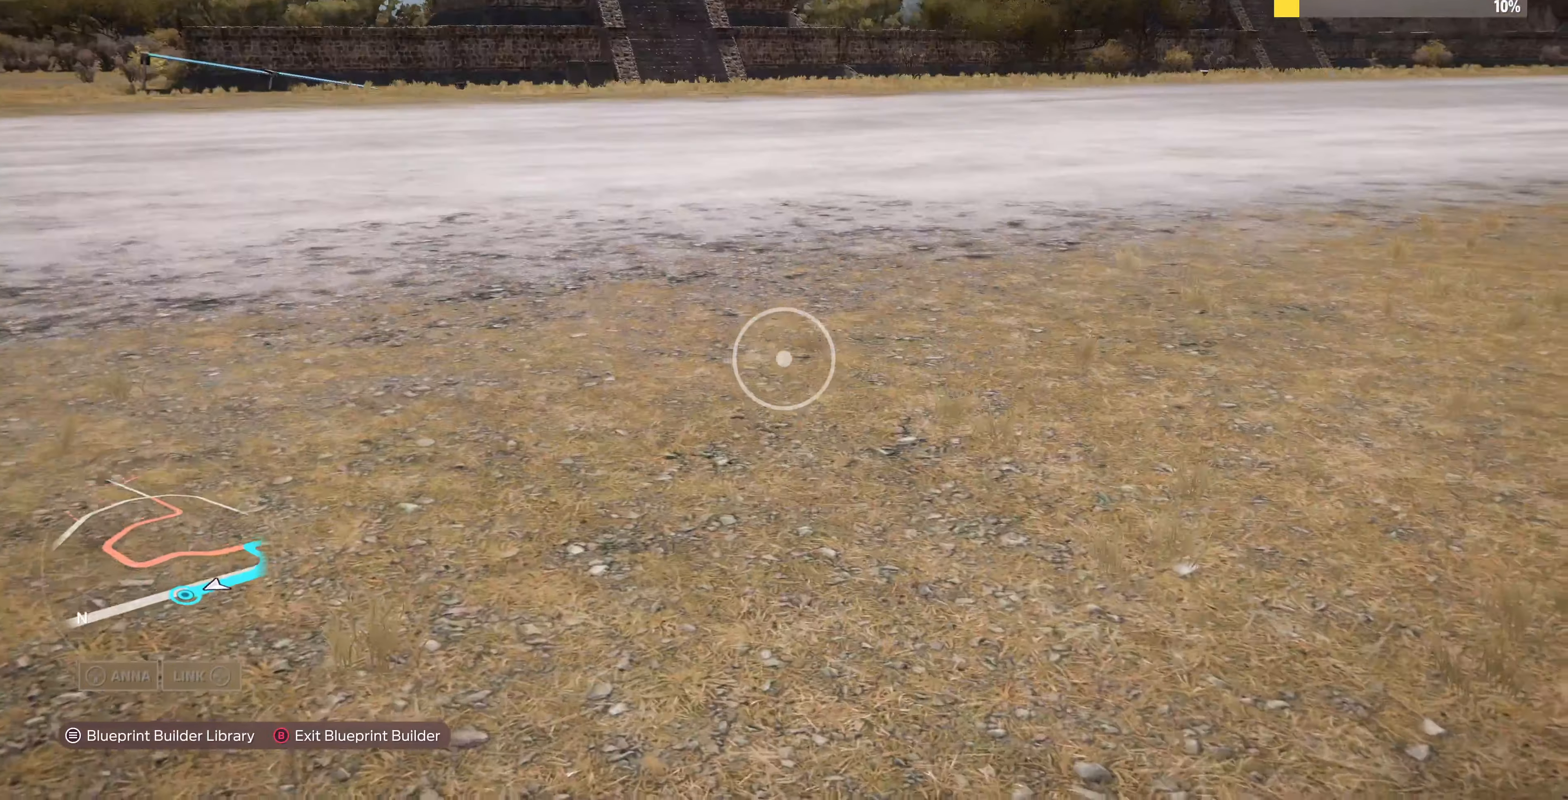
{"buttons": [], "left_stick": "center", "right_stick": "center", "events": [[66, "right_stick", "up-left"], [500, "right_stick", "center"]]}
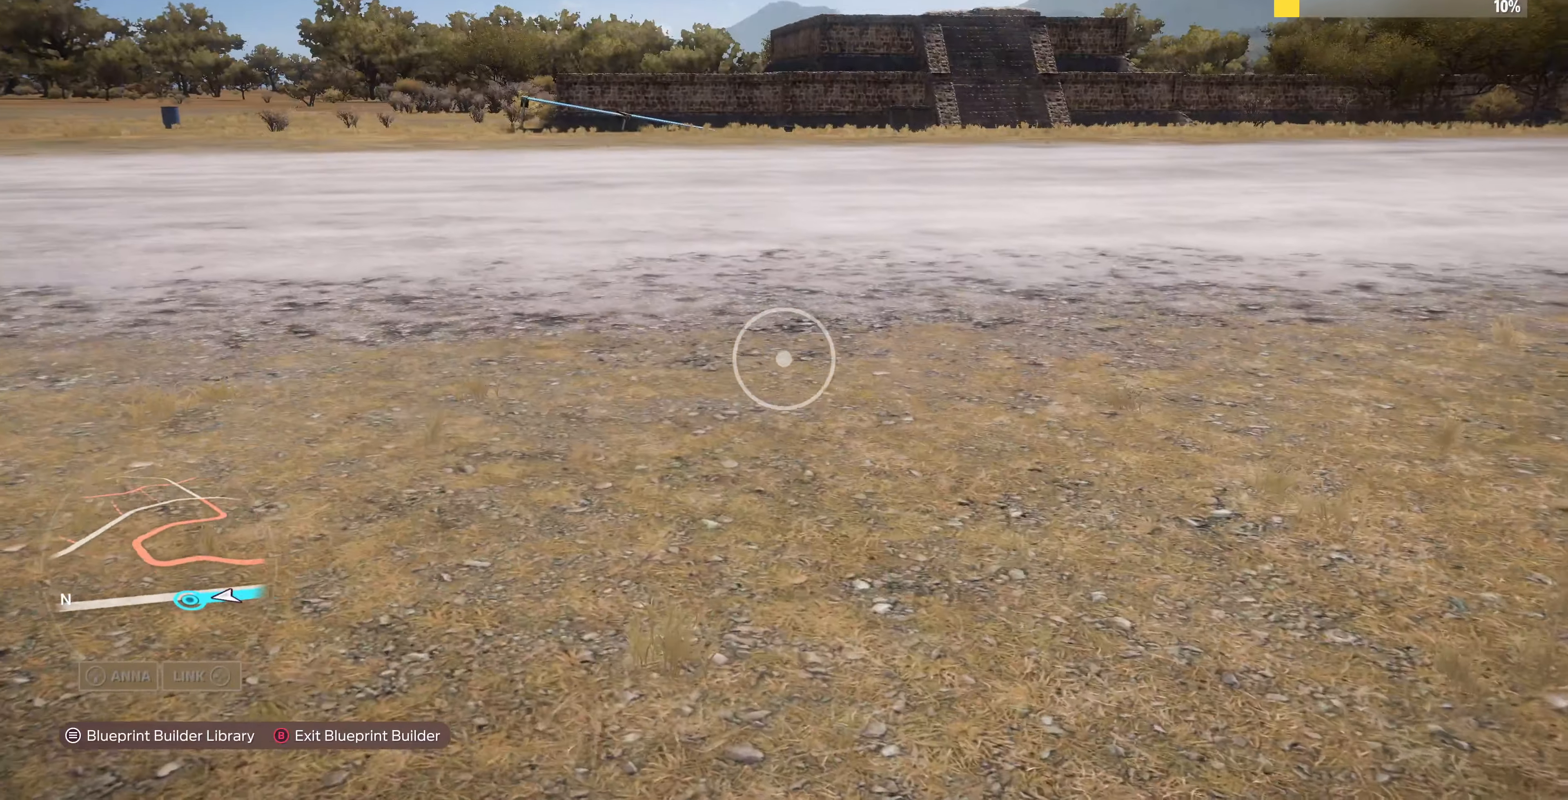
{"buttons": ["L2"], "left_stick": "down", "right_stick": "center", "events": [[33, "left_stick", "down-right"], [100, "L2", "down"], [100, "right_stick", "left"], [233, "left_stick", "center"], [233, "right_stick", "center"], [366, "left_stick", "down"]]}
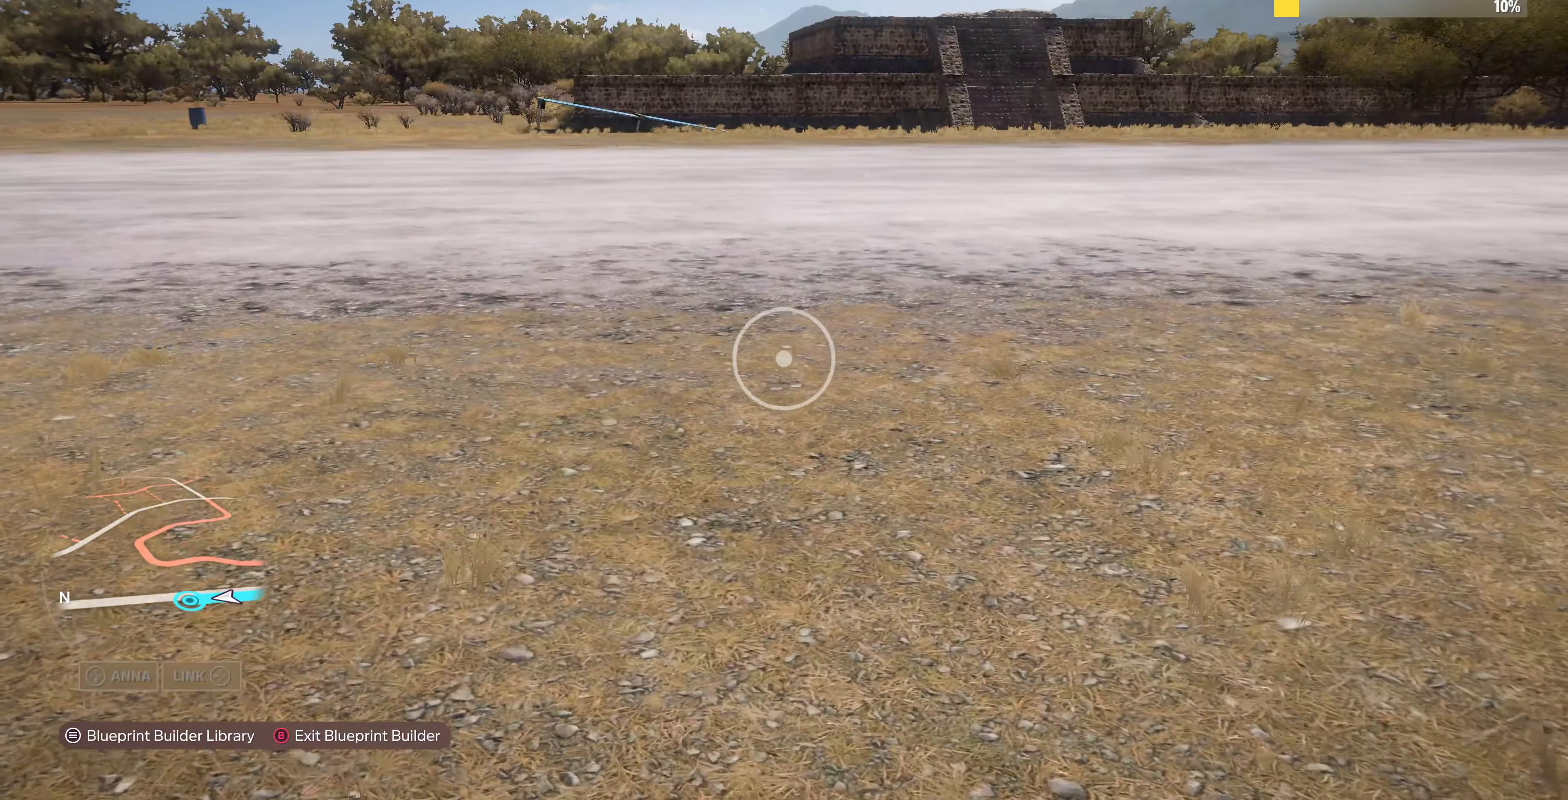
{"buttons": ["L2"], "left_stick": "down-left", "right_stick": "center", "events": [[233, "L2", "up"], [266, "left_stick", "down-left"], [433, "L2", "down"]]}
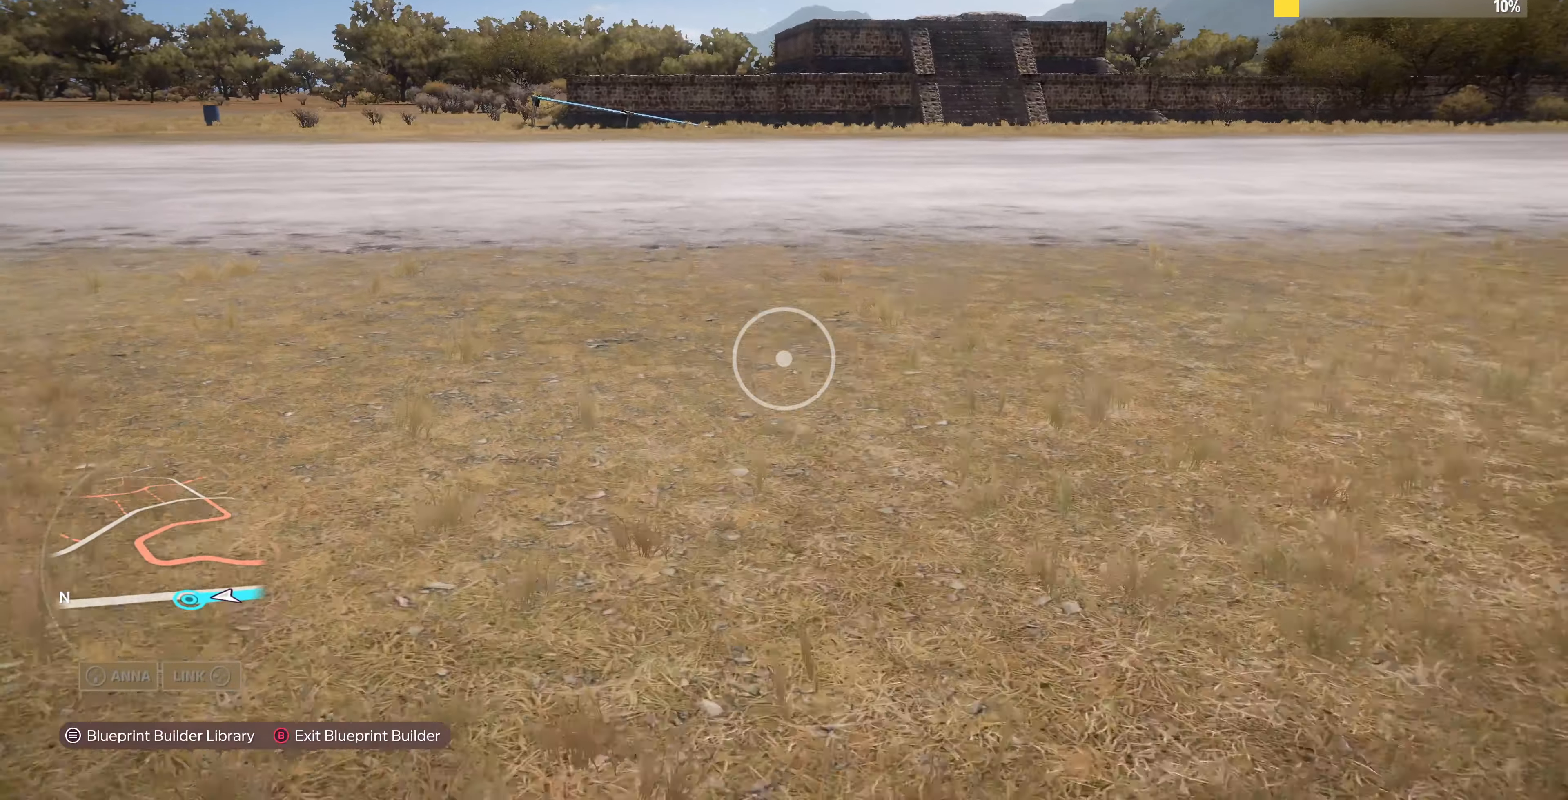
{"buttons": ["L2"], "left_stick": "down-left", "right_stick": "center", "events": [[100, "left_stick", "center"], [366, "left_stick", "left"], [433, "left_stick", "down-left"]]}
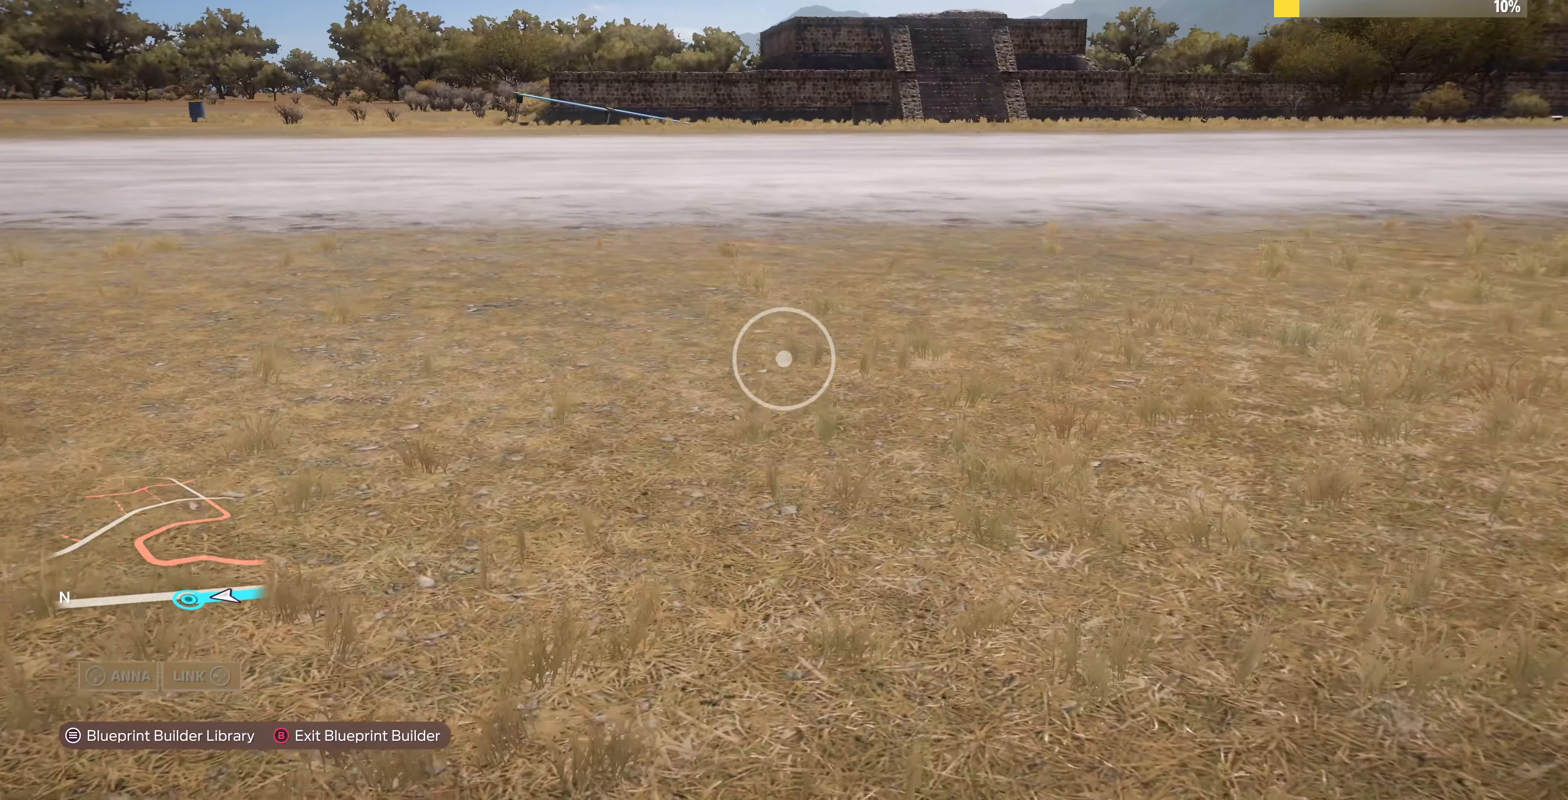
{"buttons": [], "left_stick": "left", "right_stick": "center", "events": [[433, "L2", "up"], [433, "left_stick", "left"]]}
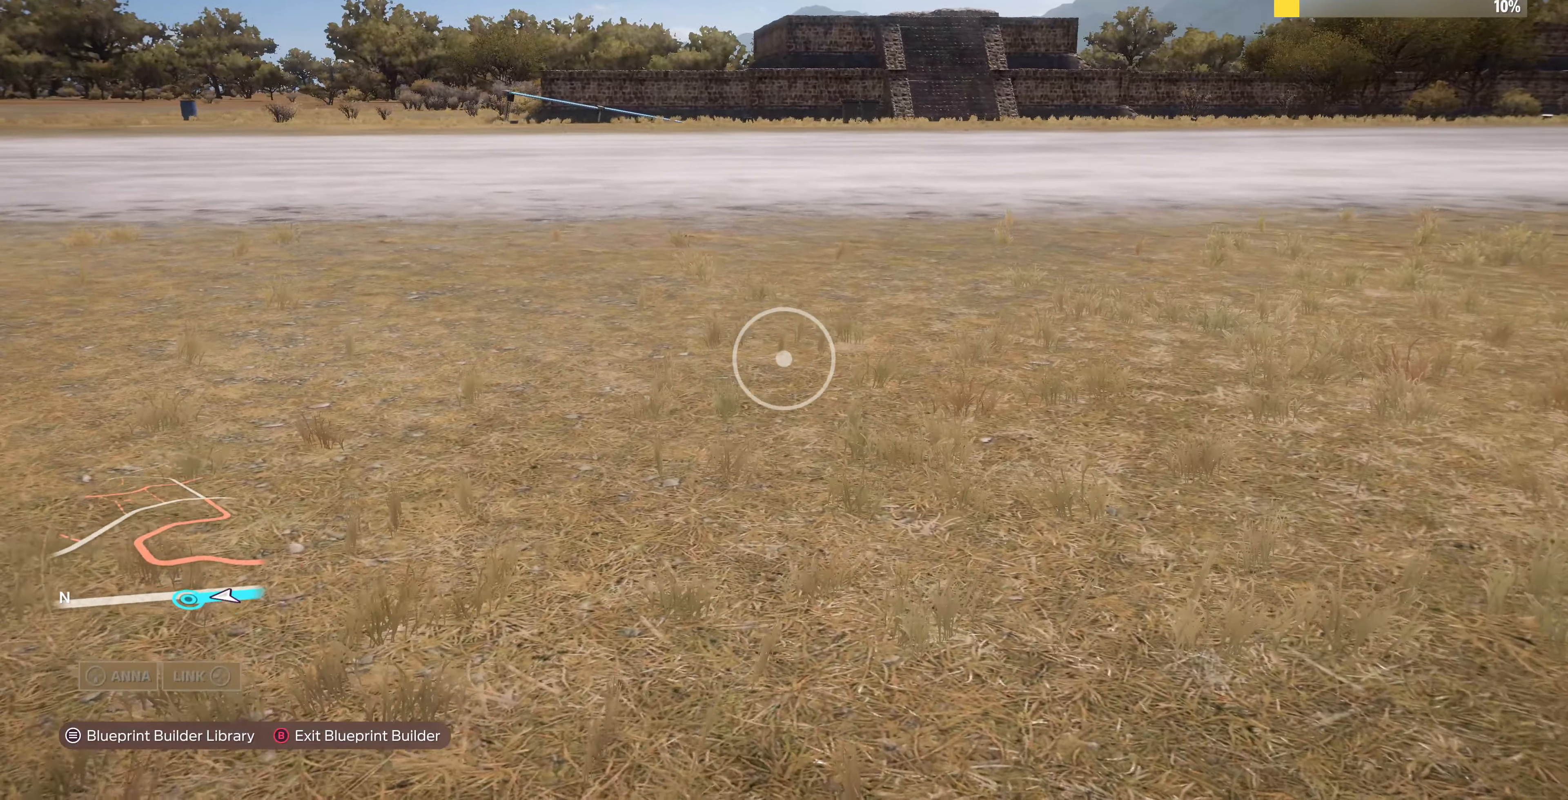
{"buttons": [], "left_stick": "down-left", "right_stick": "center", "events": [[400, "left_stick", "down-left"]]}
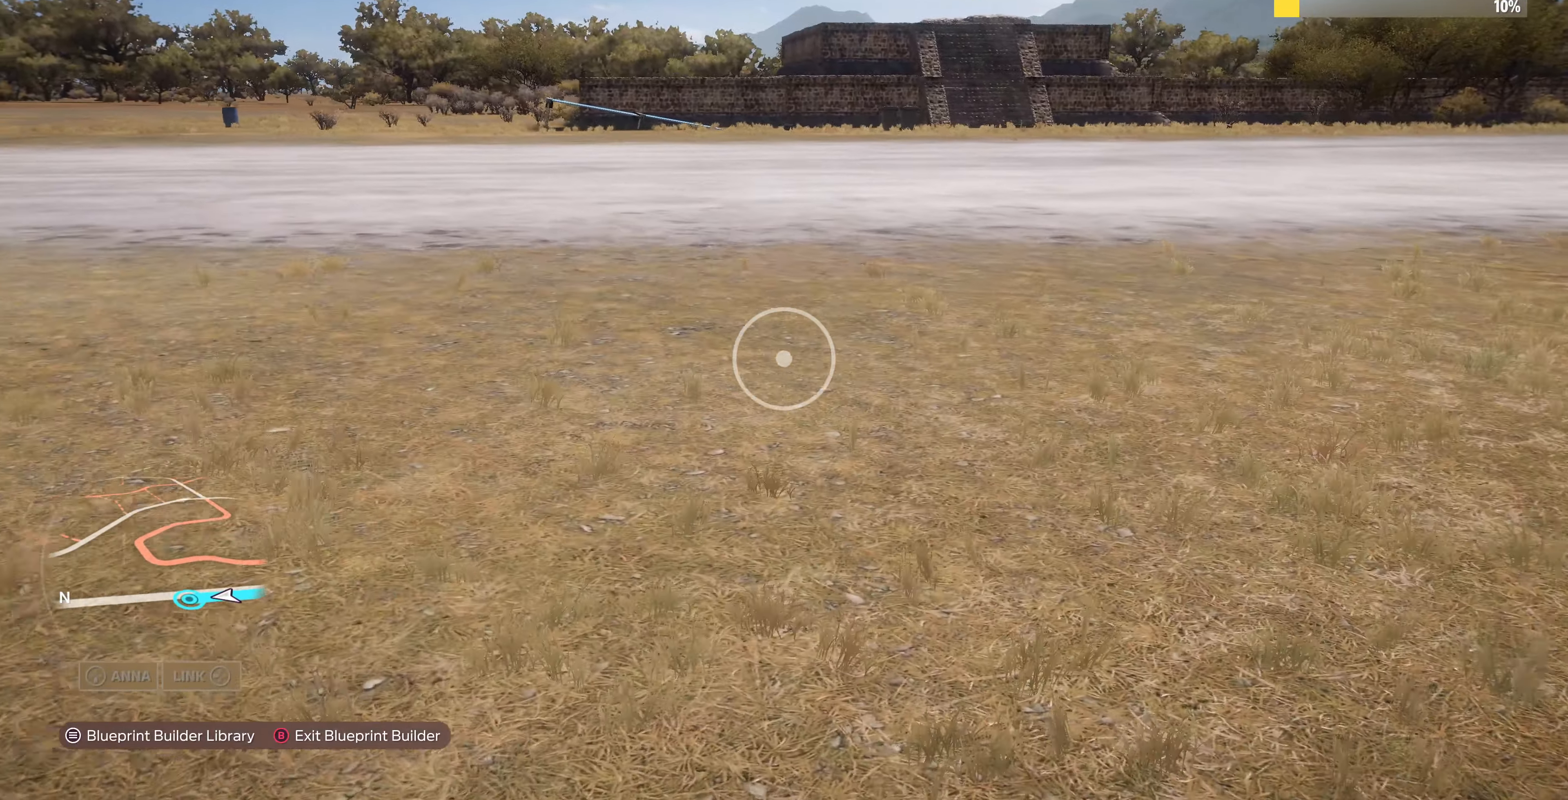
{"buttons": ["L2"], "left_stick": "center", "right_stick": "center", "events": [[366, "L2", "down"], [366, "left_stick", "center"]]}
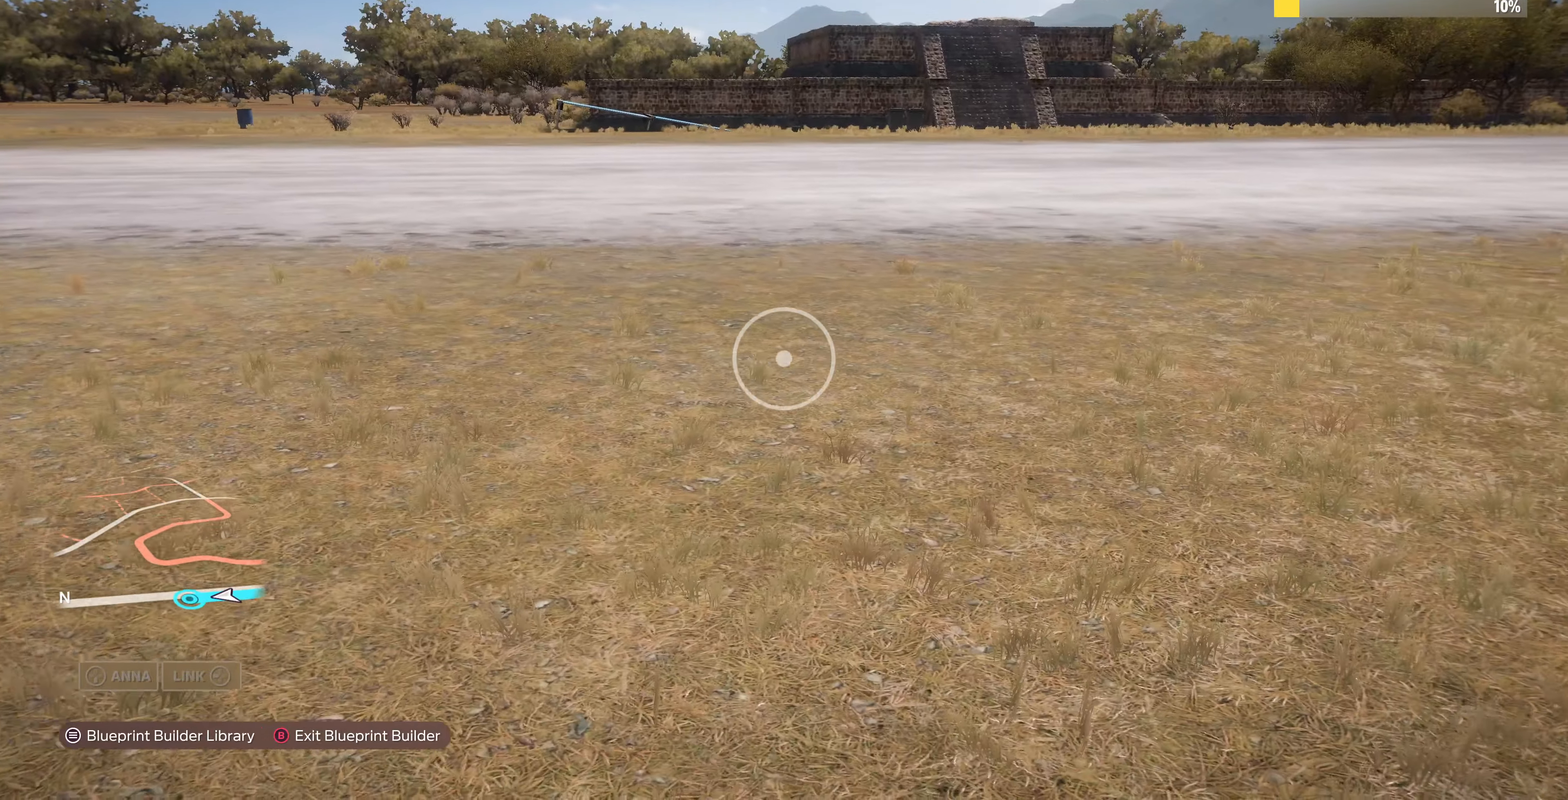
{"buttons": [], "left_stick": "down-left", "right_stick": "center", "events": [[200, "L2", "up"], [200, "left_stick", "down-left"]]}